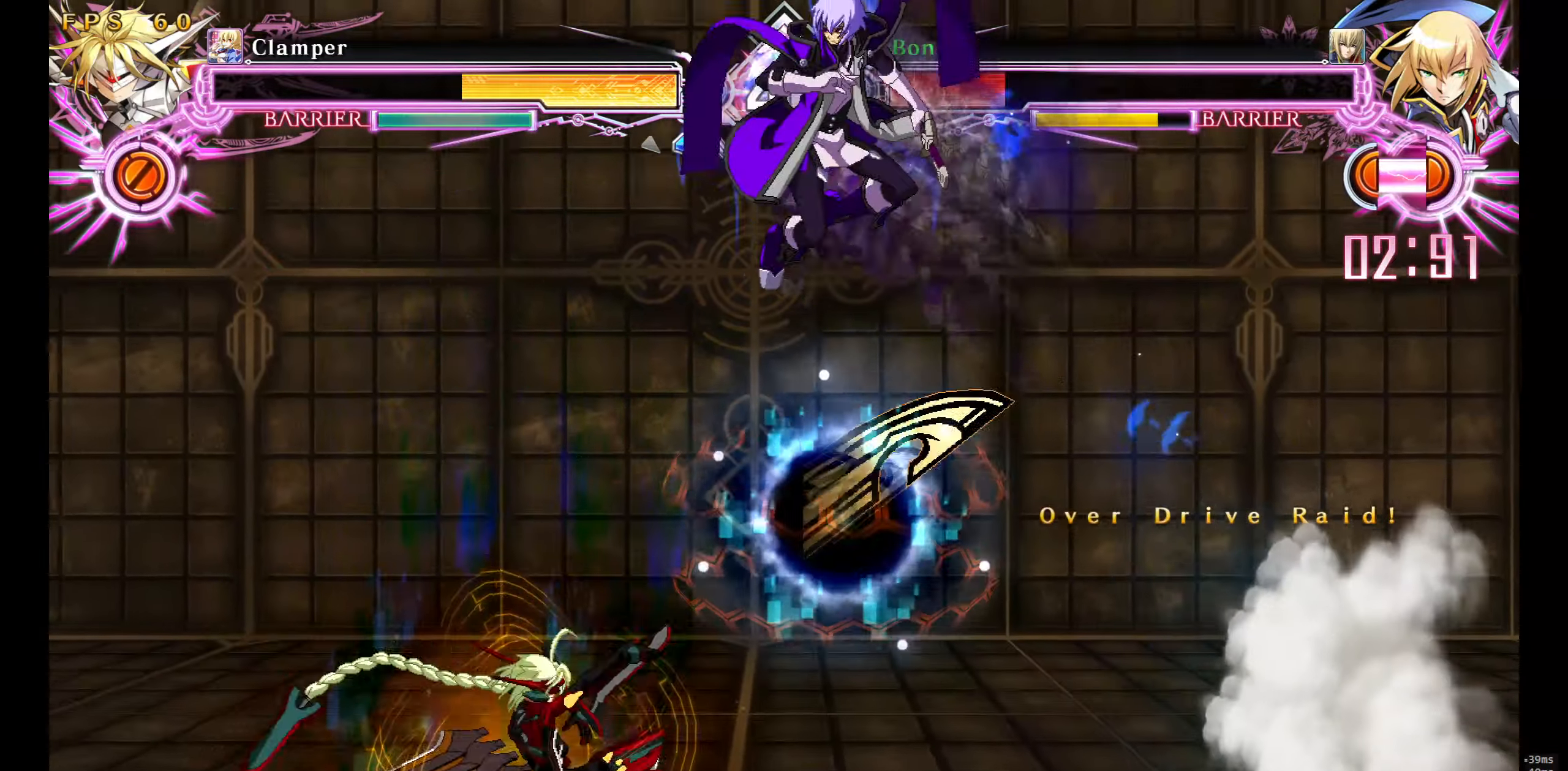
Gameplay with a controller (arcade stick); each line is a JSON object with the inputs held at the frame after it. "events" lists button and stick changes between this image and that frame as [ms after this image, input, new state], when the widget could be followed in between. Not read: L3 R3 SELECT START.
{"buttons": ["DPAD_DOWN"], "events": [[100, "DPAD_LEFT", "up"], [467, "DPAD_DOWN", "down"]]}
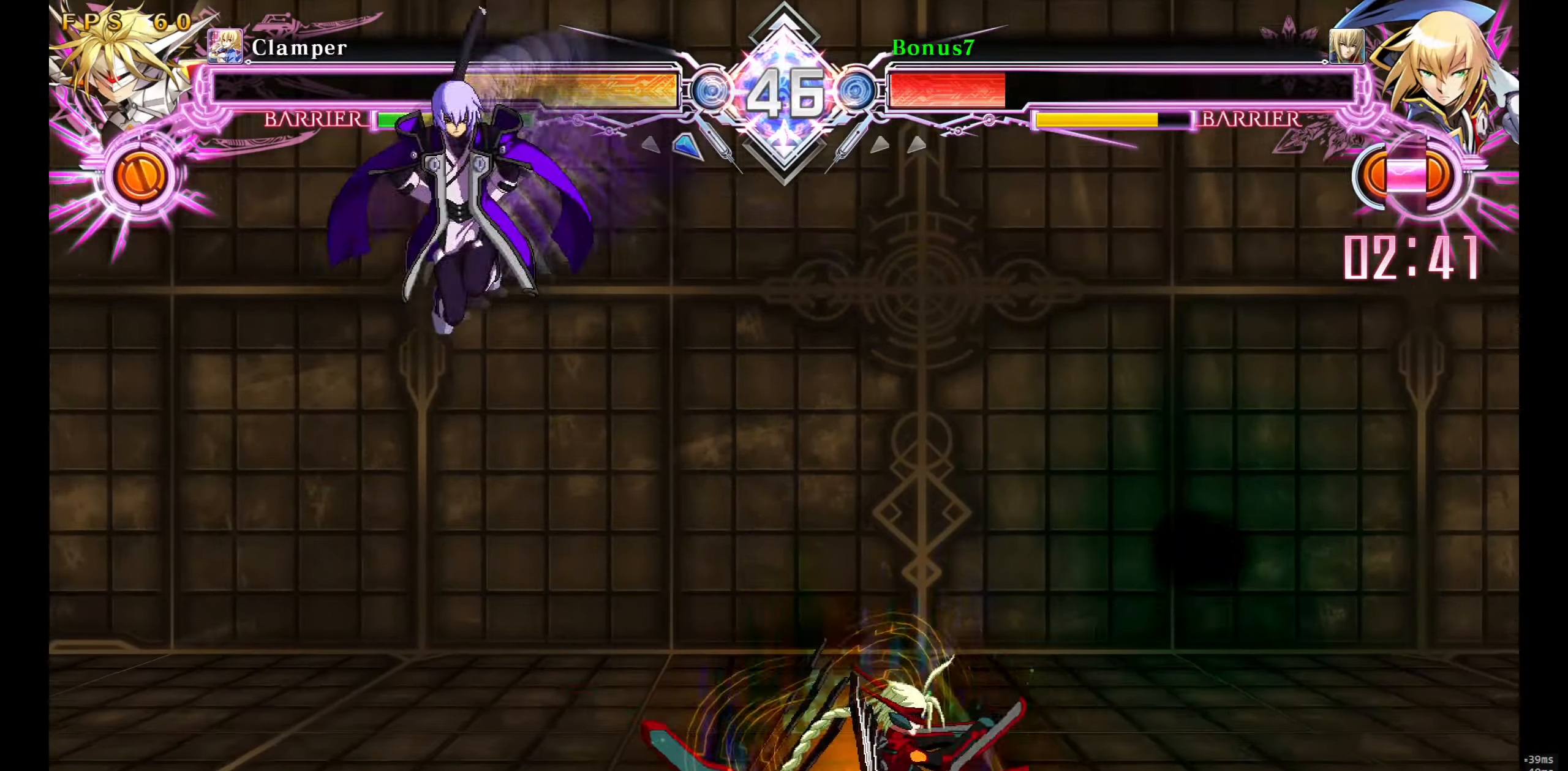
{"buttons": [], "events": [[100, "DPAD_RIGHT", "down"], [134, "DPAD_DOWN", "up"], [200, "SQUARE", "down"], [450, "SQUARE", "up"], [484, "DPAD_RIGHT", "up"]]}
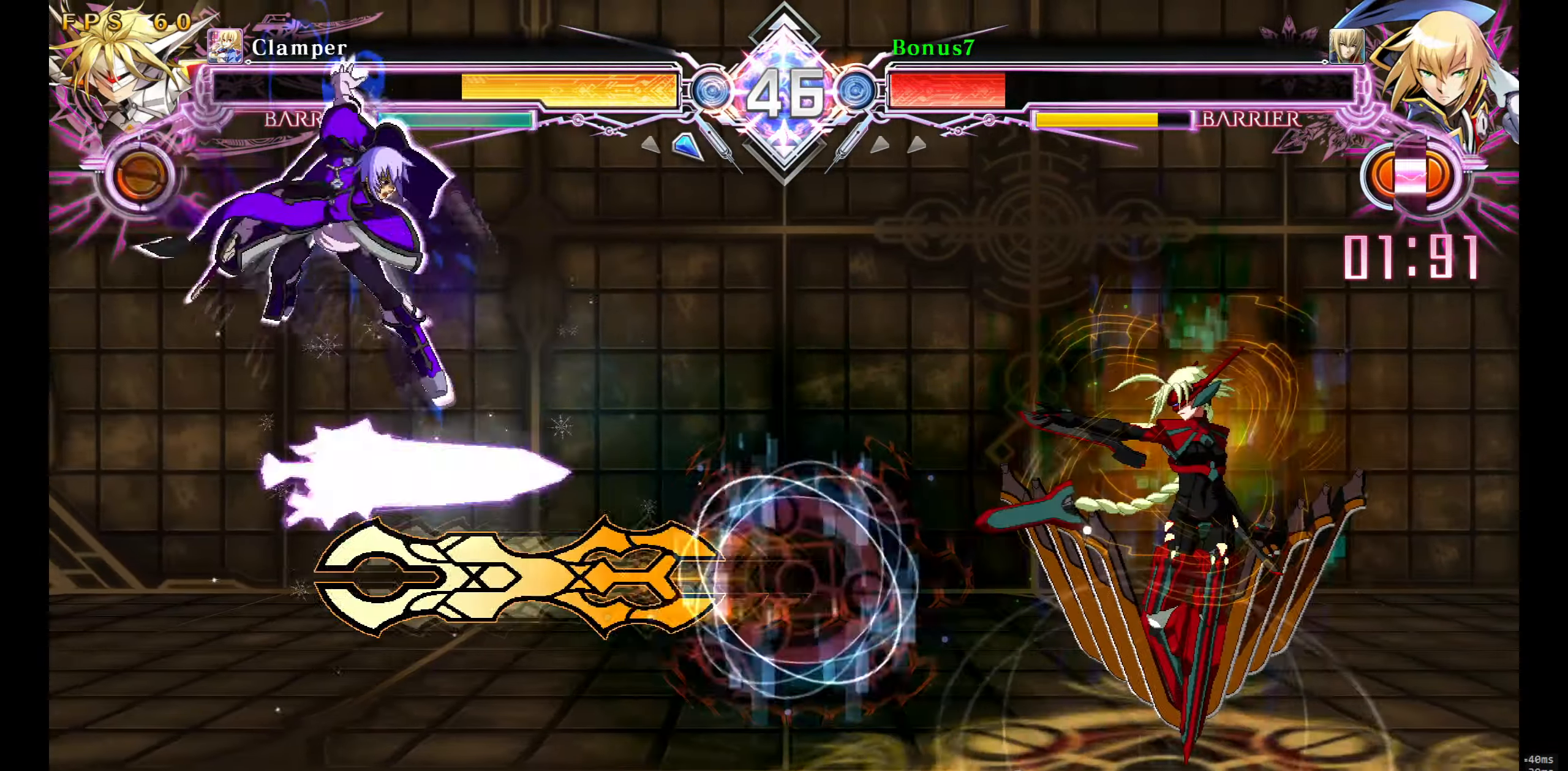
{"buttons": ["DPAD_RIGHT"], "events": [[317, "DPAD_RIGHT", "down"], [367, "DPAD_RIGHT", "up"], [417, "DPAD_RIGHT", "down"]]}
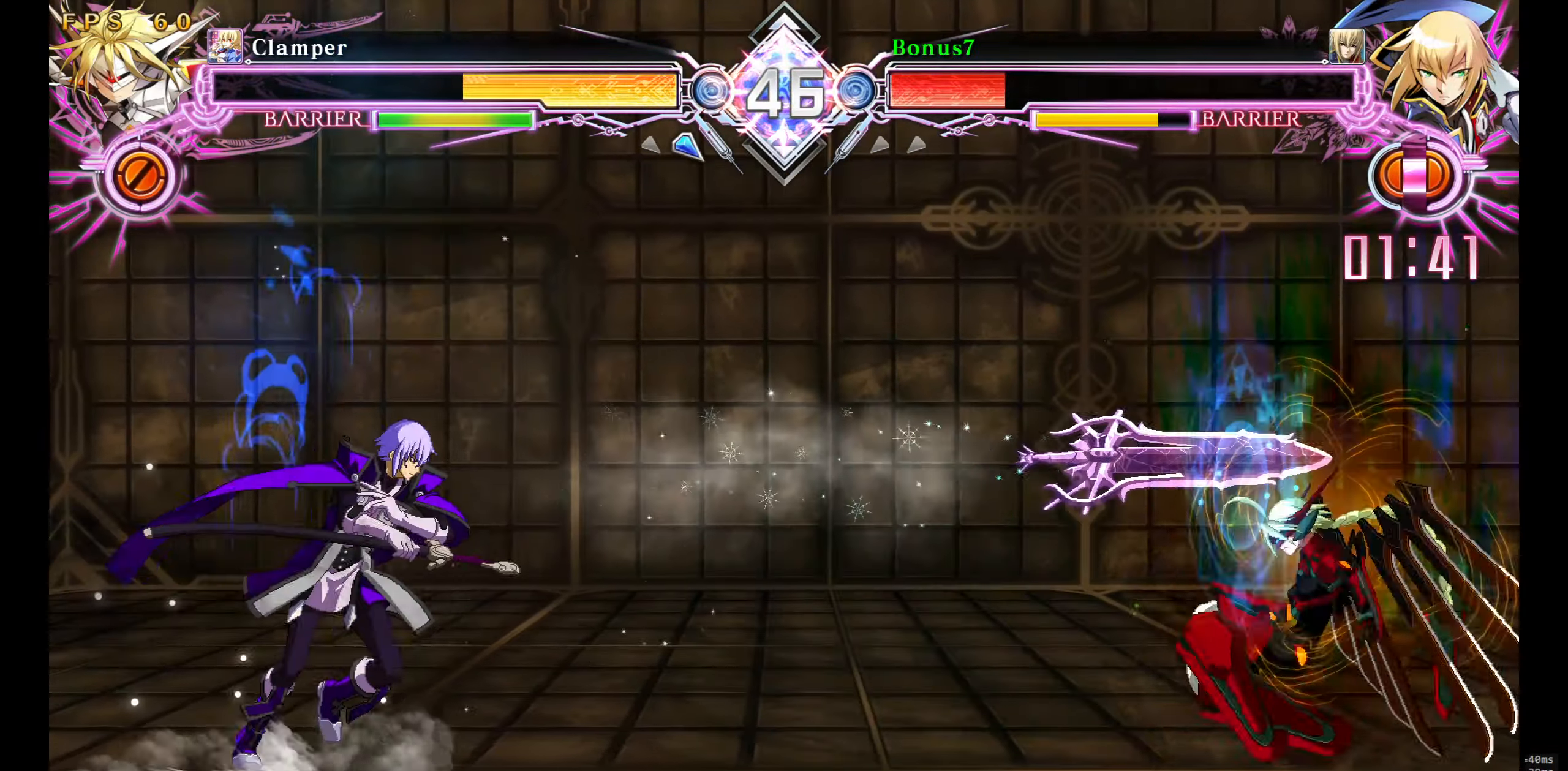
{"buttons": [], "events": [[334, "DPAD_DOWN", "down"], [400, "TRIANGLE", "down"], [467, "DPAD_DOWN", "up"], [484, "DPAD_RIGHT", "up"], [484, "TRIANGLE", "up"]]}
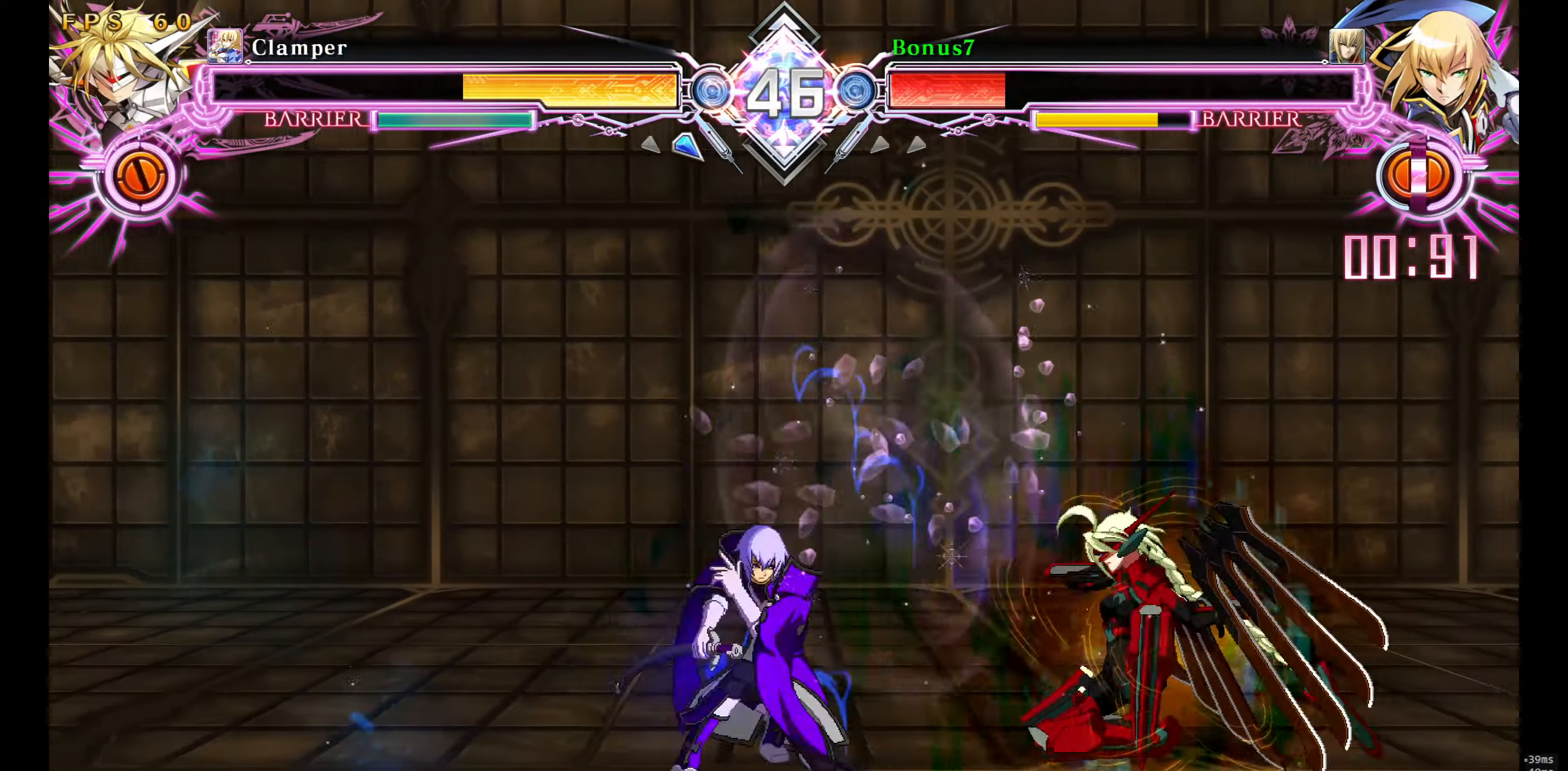
{"buttons": ["SQUARE", "TRIANGLE", "DPAD_DOWN", "DPAD_LEFT"], "events": [[50, "R1", "down"], [317, "R1", "up"], [367, "DPAD_LEFT", "down"], [384, "DPAD_DOWN", "down"], [467, "SQUARE", "down"], [467, "TRIANGLE", "down"]]}
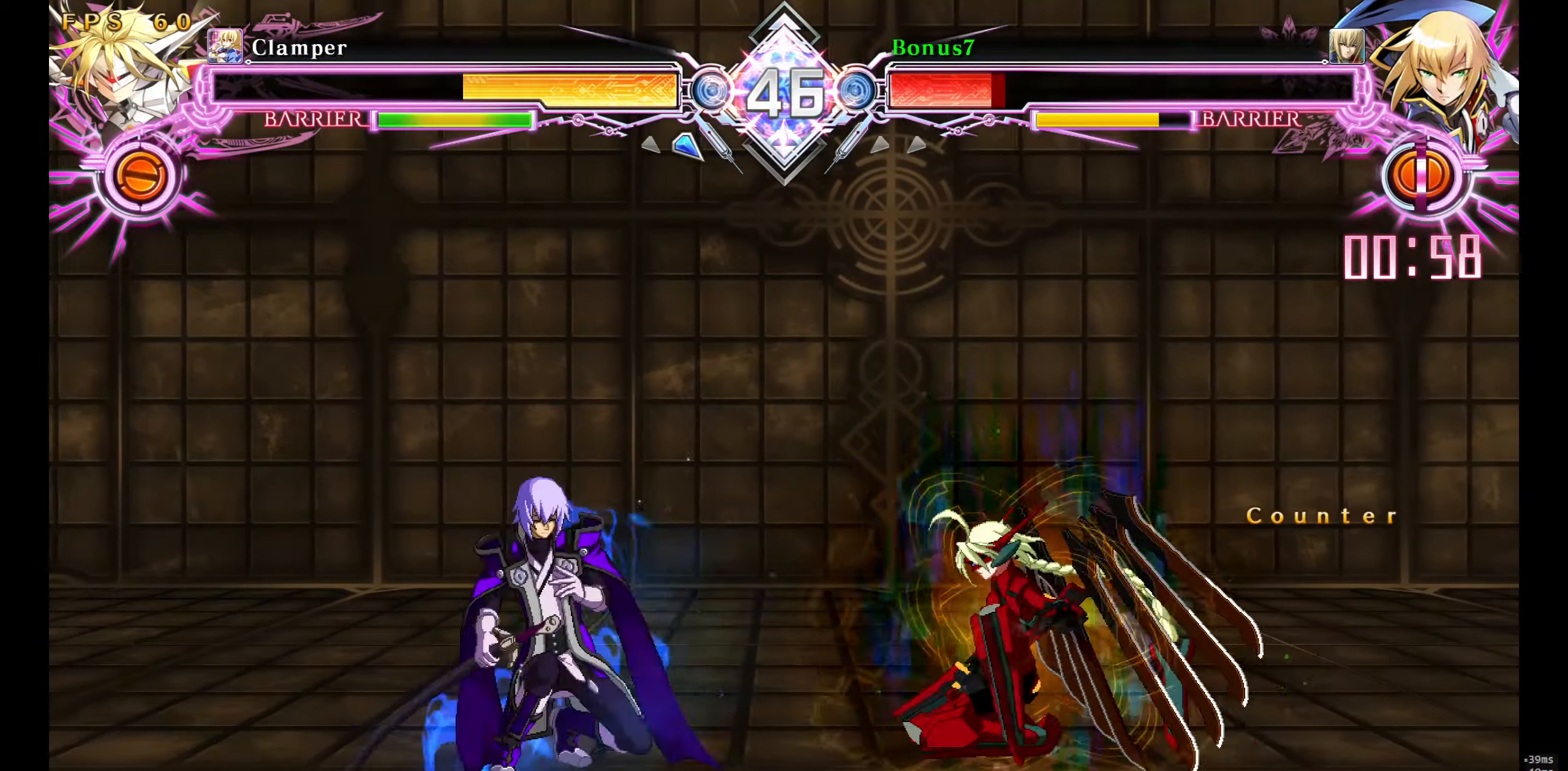
{"buttons": ["DPAD_DOWN", "DPAD_RIGHT"], "events": [[184, "SQUARE", "up"], [184, "TRIANGLE", "up"], [200, "DPAD_DOWN", "up"], [234, "DPAD_LEFT", "up"], [250, "R1", "down"], [400, "R1", "up"], [417, "DPAD_DOWN", "down"], [417, "DPAD_RIGHT", "down"]]}
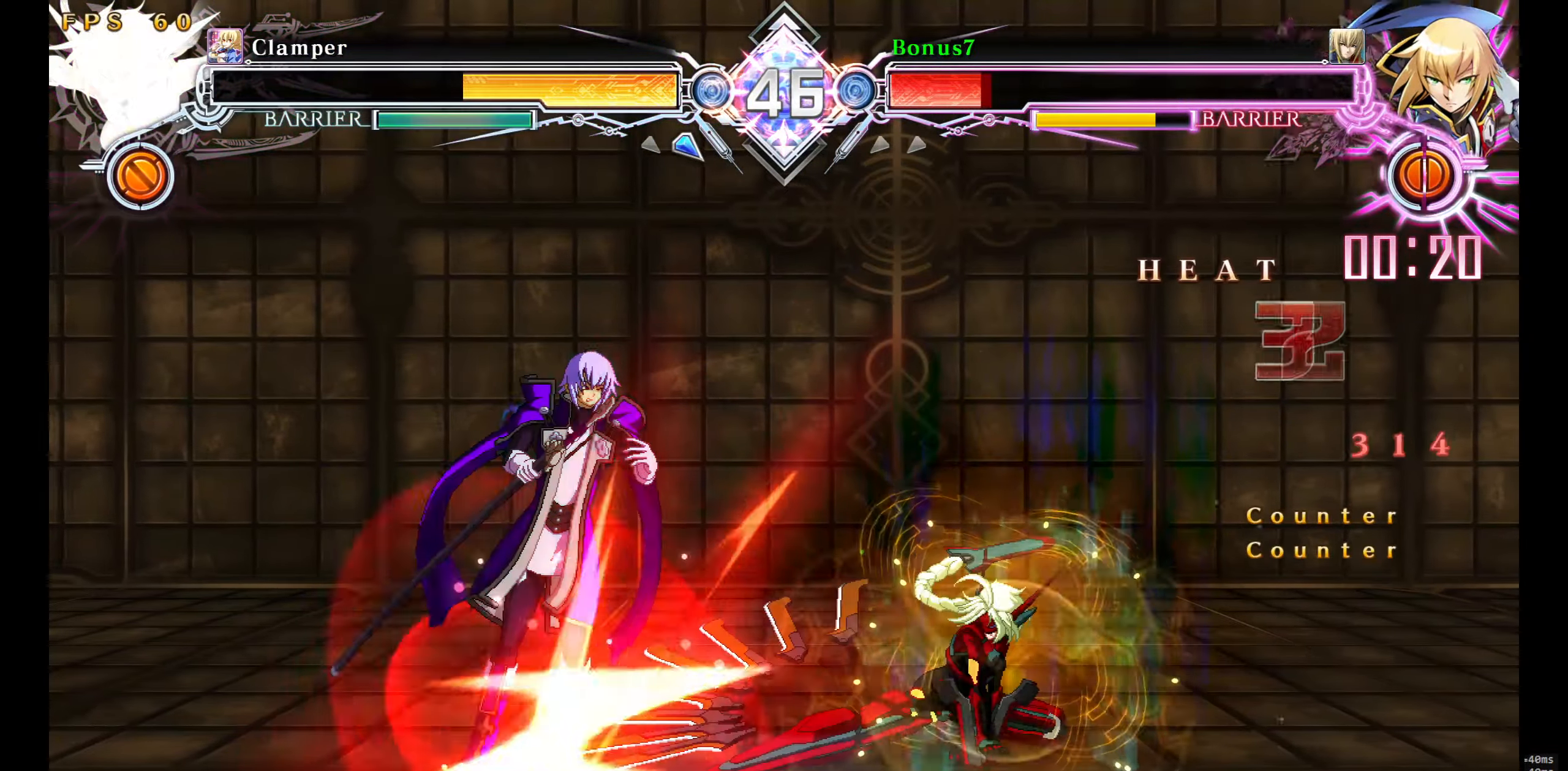
{"buttons": ["SQUARE", "TRIANGLE"], "events": [[34, "R1", "down"], [117, "DPAD_DOWN", "up"], [117, "DPAD_RIGHT", "up"], [117, "R1", "up"], [167, "SQUARE", "down"], [184, "TRIANGLE", "down"]]}
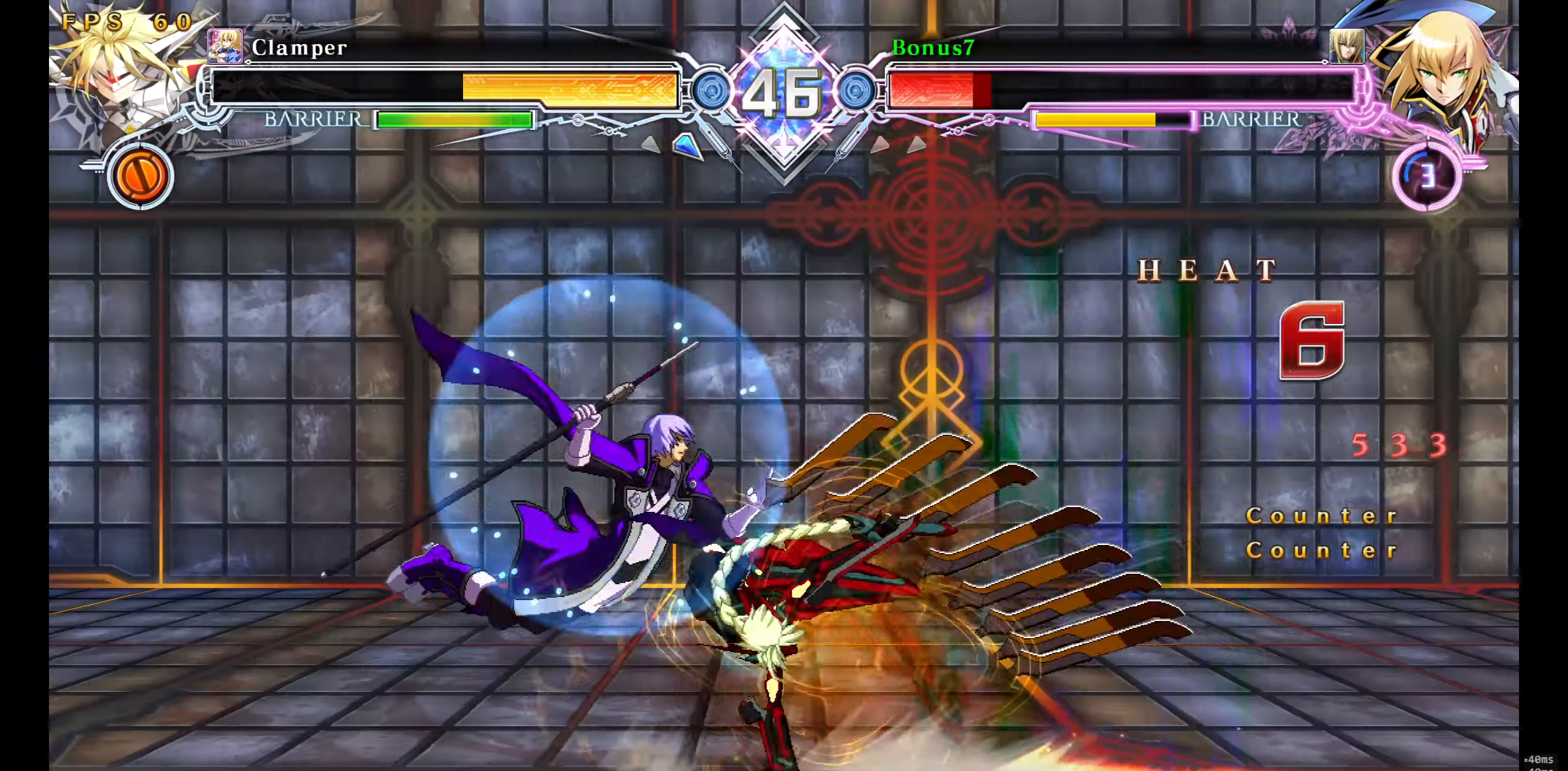
{"buttons": ["SQUARE", "TRIANGLE"], "events": []}
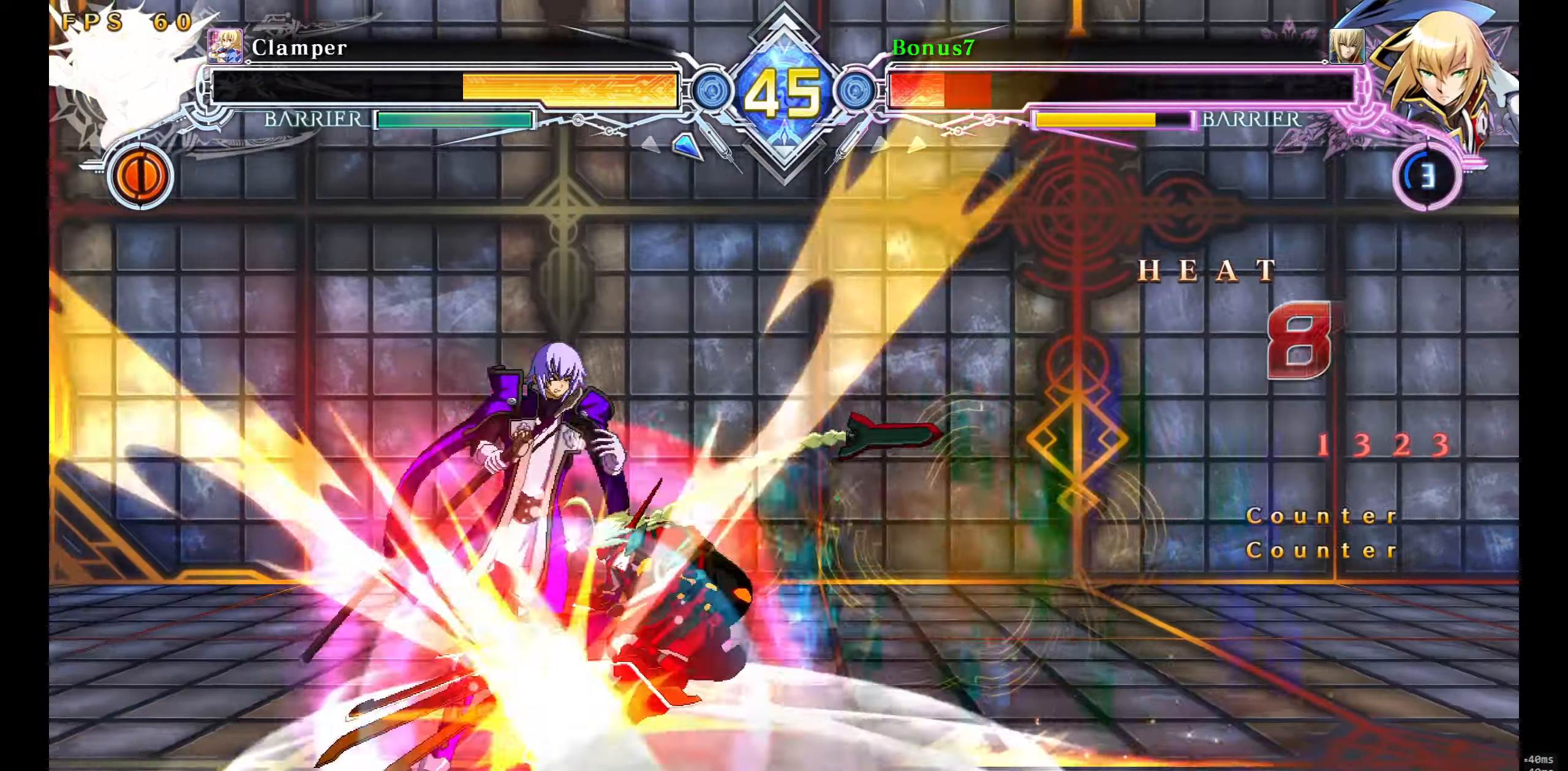
{"buttons": ["SQUARE", "TRIANGLE", "DPAD_LEFT"], "events": [[233, "DPAD_LEFT", "down"]]}
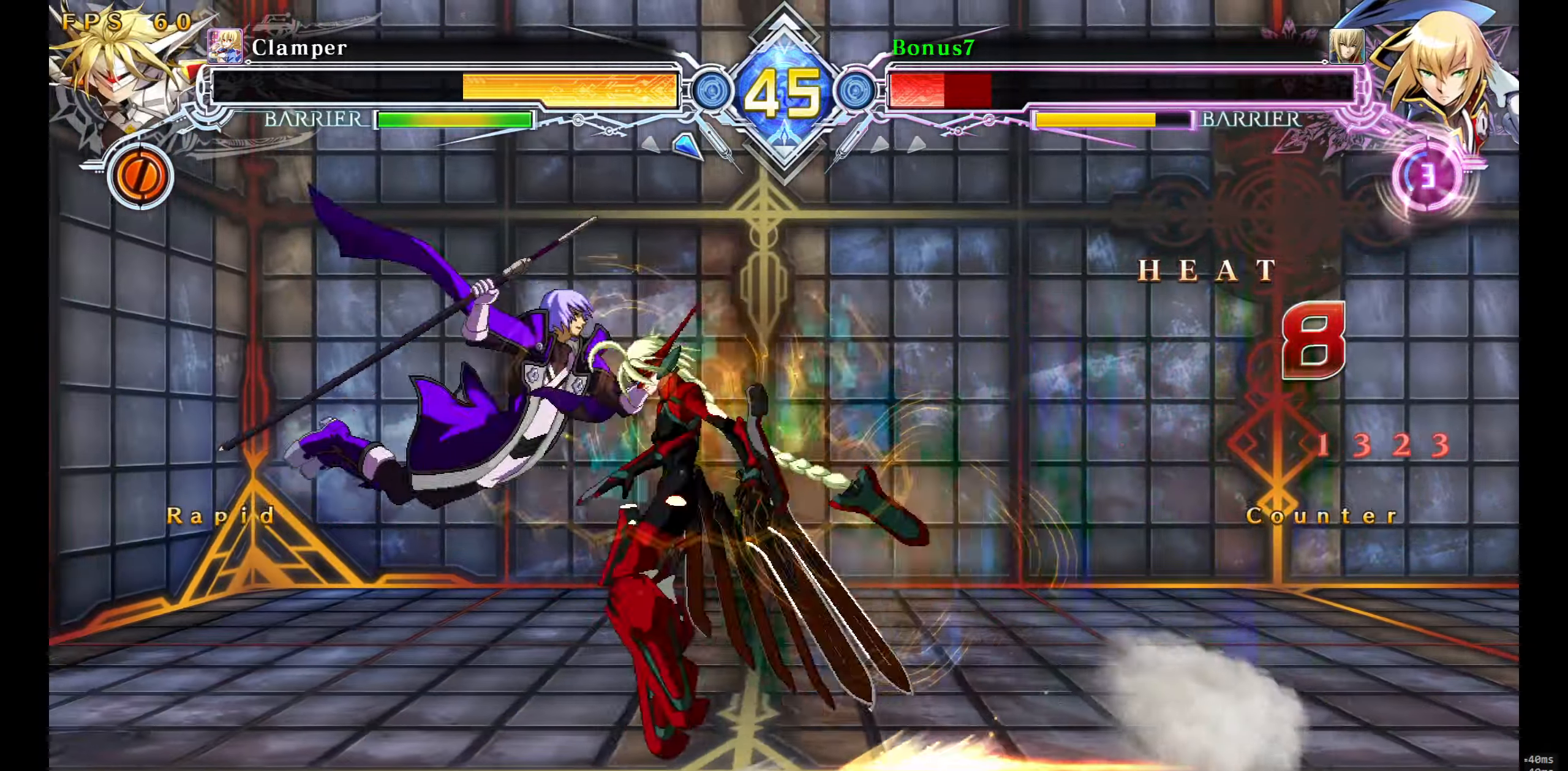
{"buttons": ["SQUARE", "TRIANGLE", "DPAD_LEFT"], "events": []}
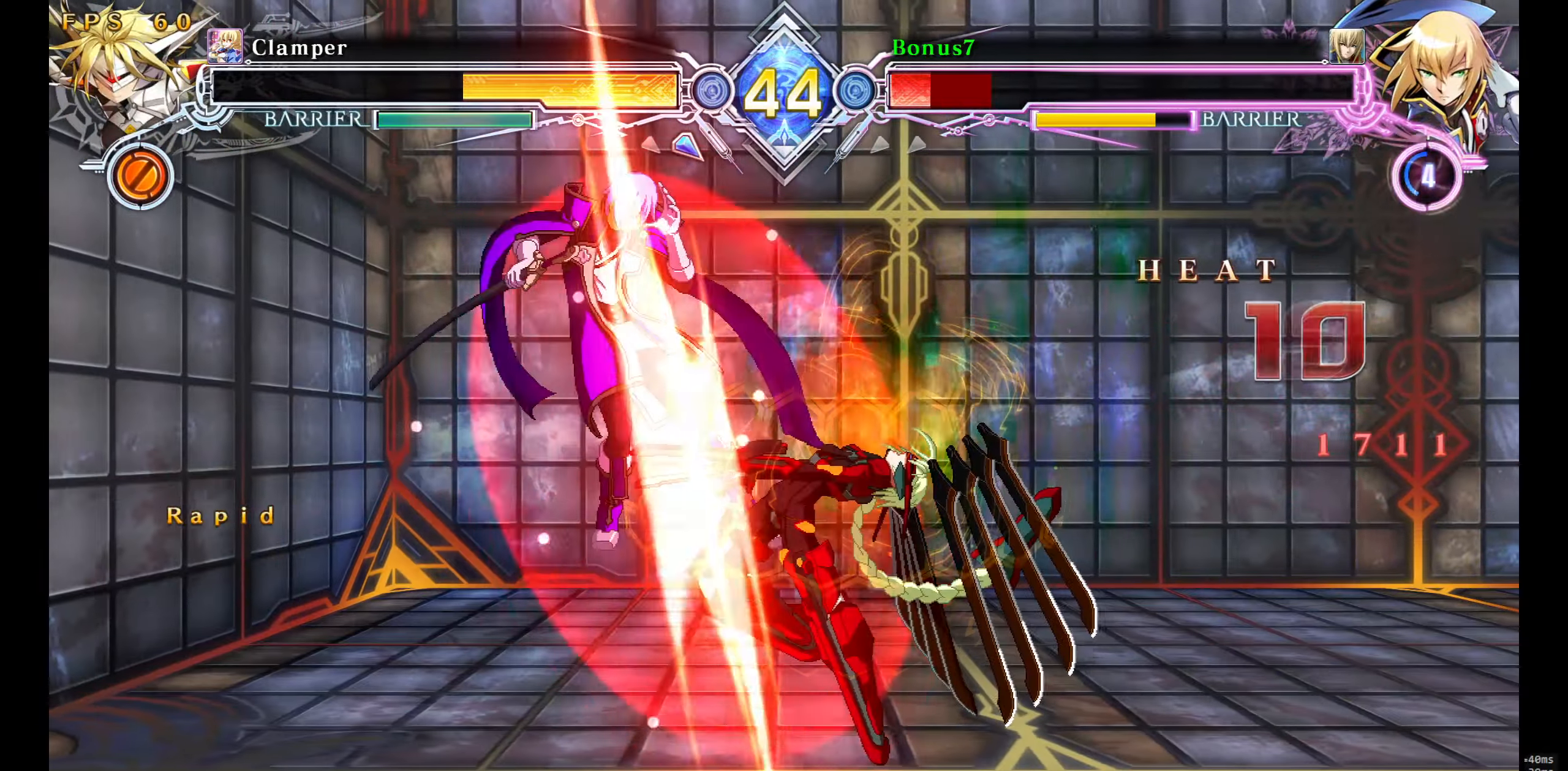
{"buttons": ["SQUARE", "TRIANGLE", "DPAD_LEFT"], "events": []}
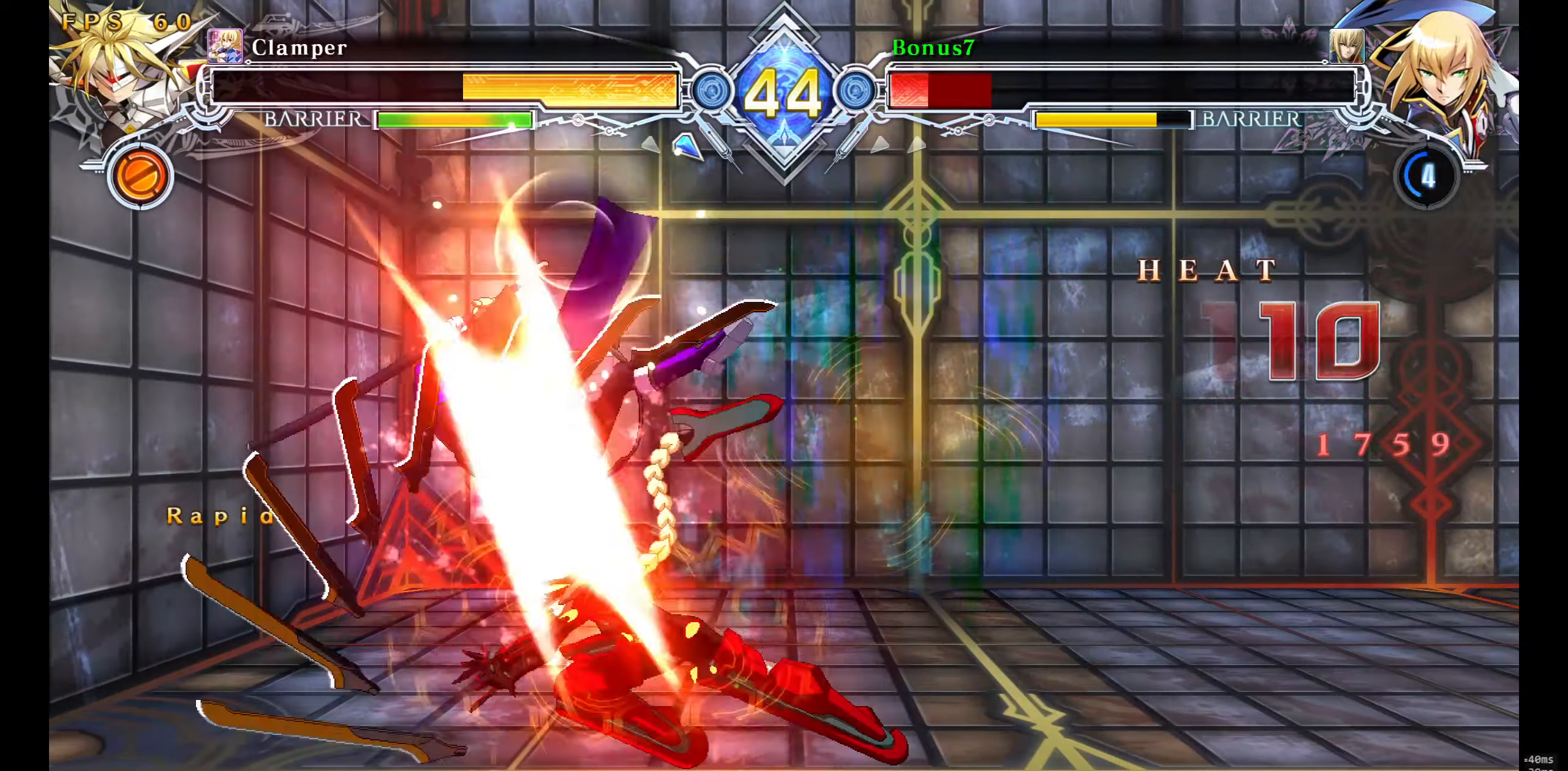
{"buttons": ["SQUARE", "TRIANGLE"], "events": [[133, "DPAD_LEFT", "up"], [183, "DPAD_RIGHT", "down"], [250, "DPAD_RIGHT", "up"]]}
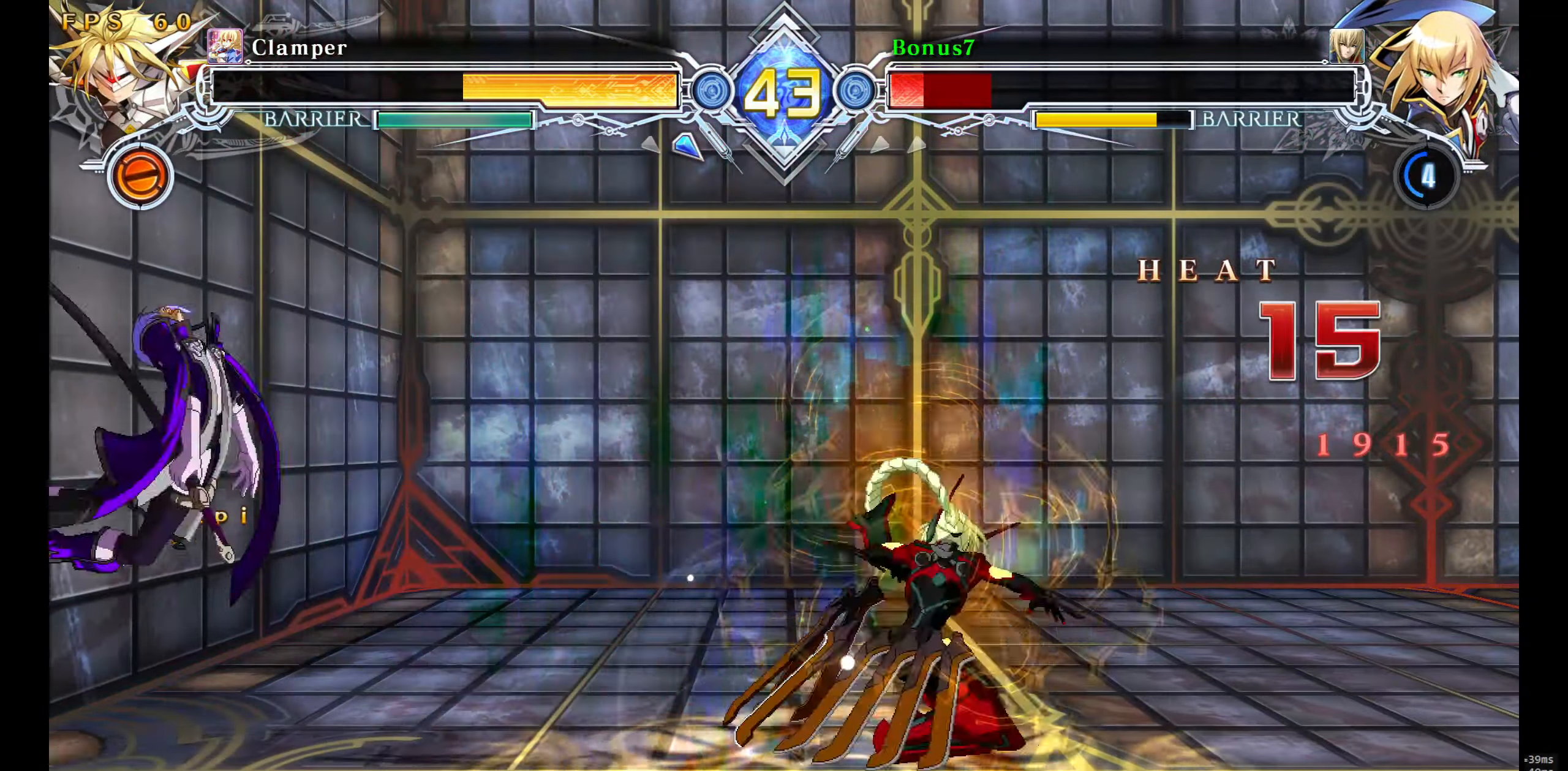
{"buttons": ["SQUARE", "TRIANGLE"], "events": []}
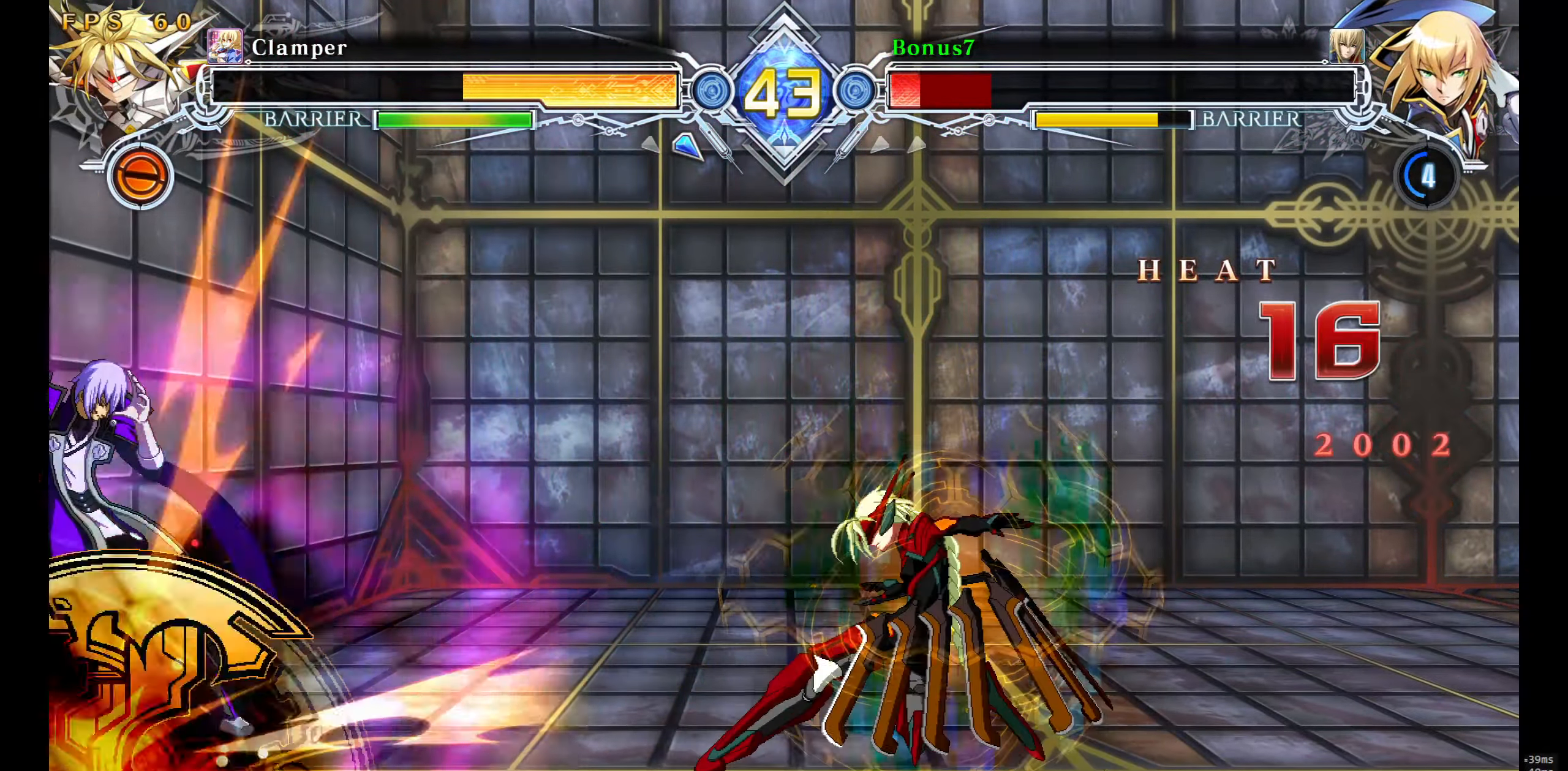
{"buttons": ["SQUARE", "TRIANGLE", "DPAD_LEFT"], "events": [[50, "DPAD_LEFT", "down"]]}
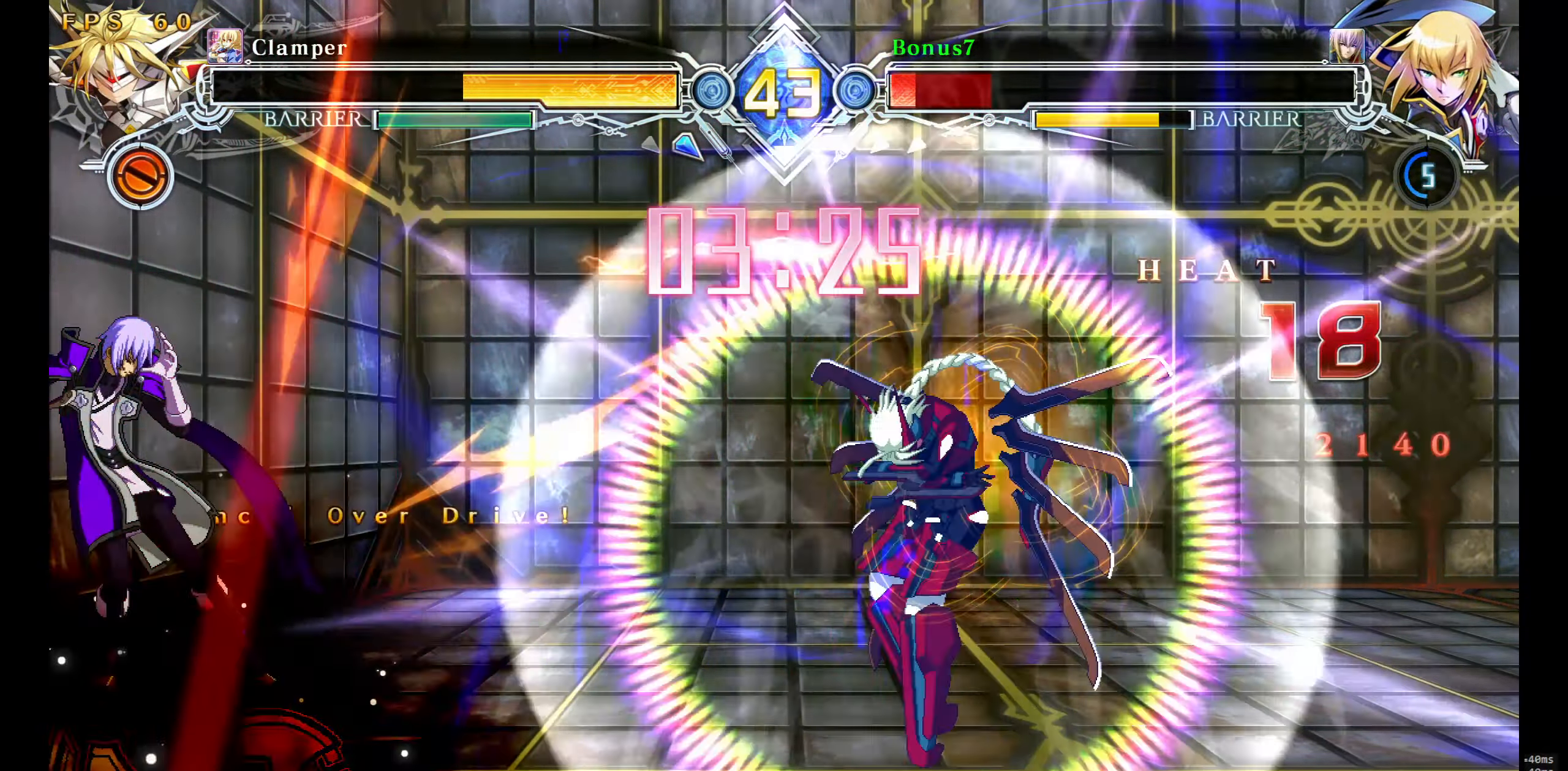
{"buttons": ["SQUARE", "TRIANGLE", "DPAD_LEFT"], "events": []}
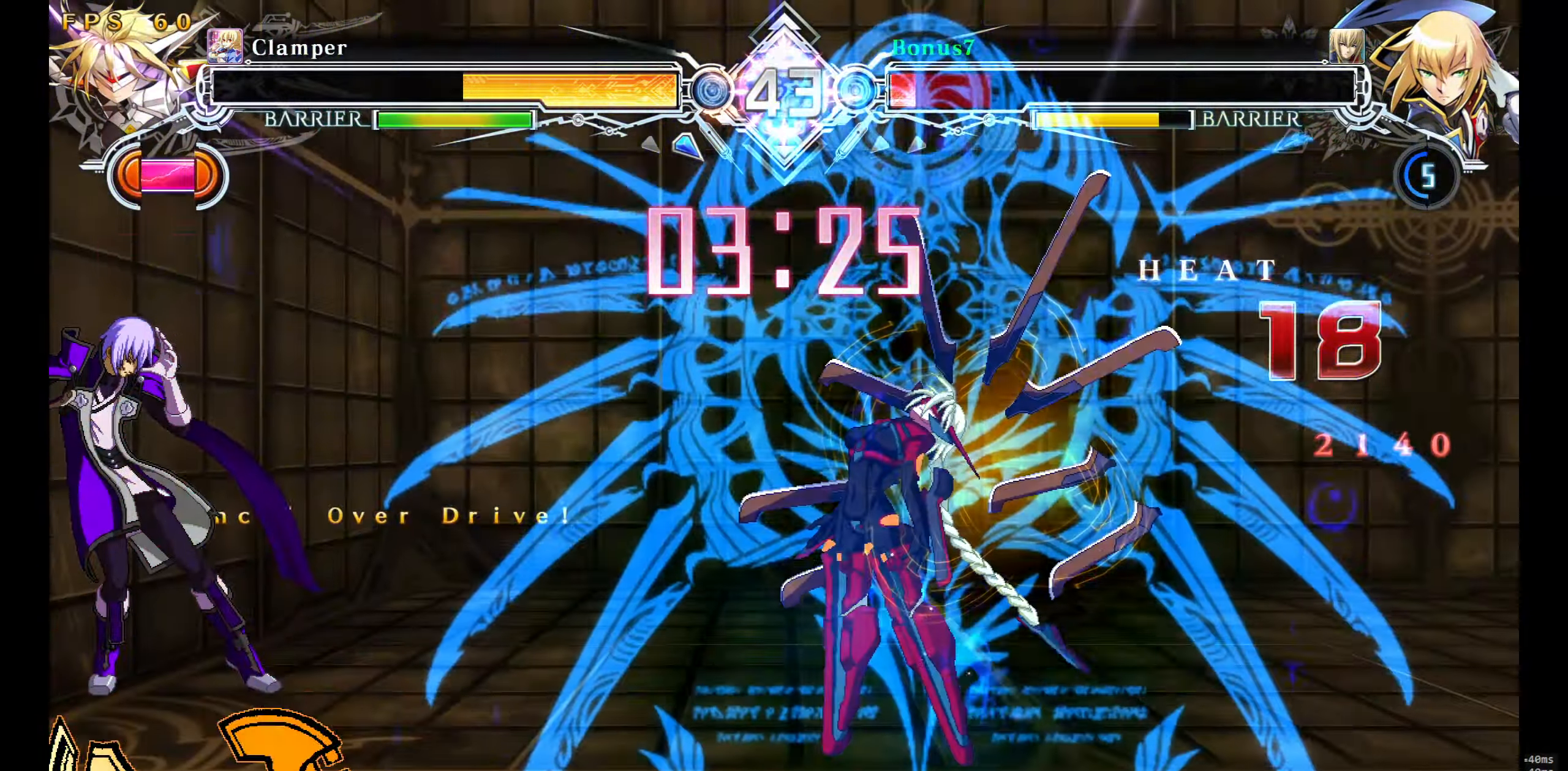
{"buttons": ["SQUARE", "TRIANGLE", "DPAD_LEFT"], "events": []}
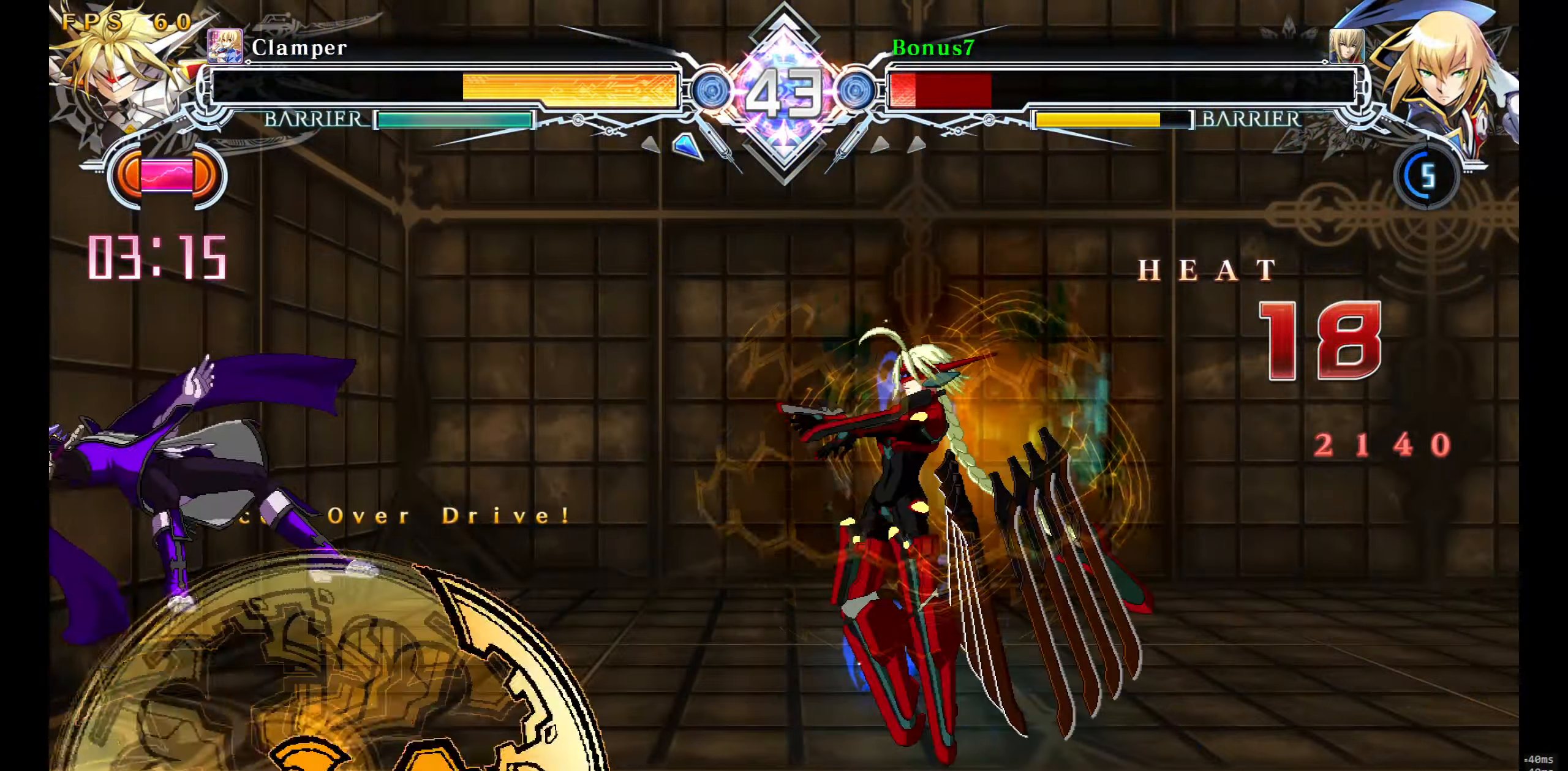
{"buttons": ["SQUARE", "TRIANGLE", "DPAD_LEFT"], "events": []}
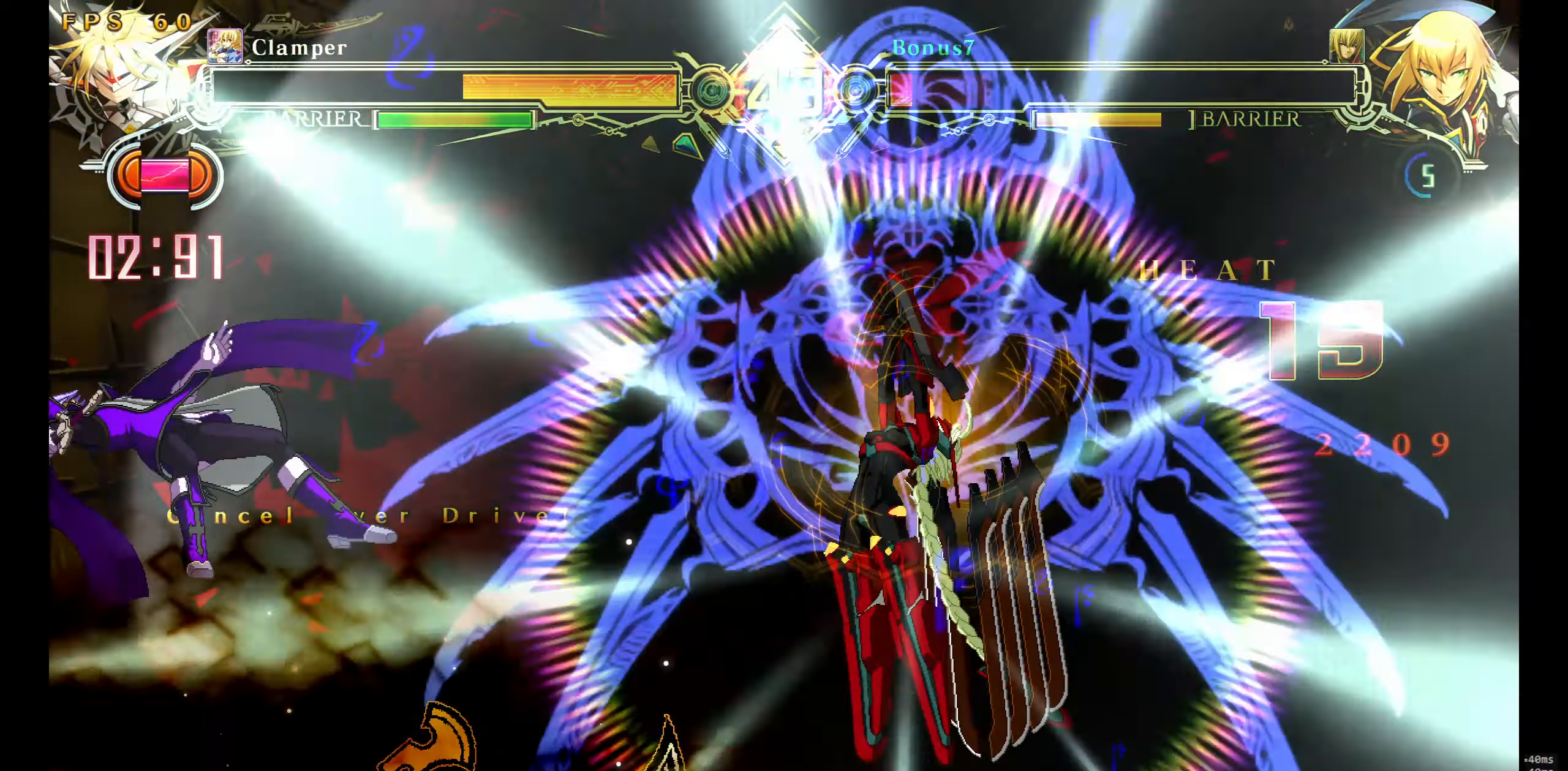
{"buttons": ["SQUARE", "TRIANGLE", "DPAD_LEFT"], "events": []}
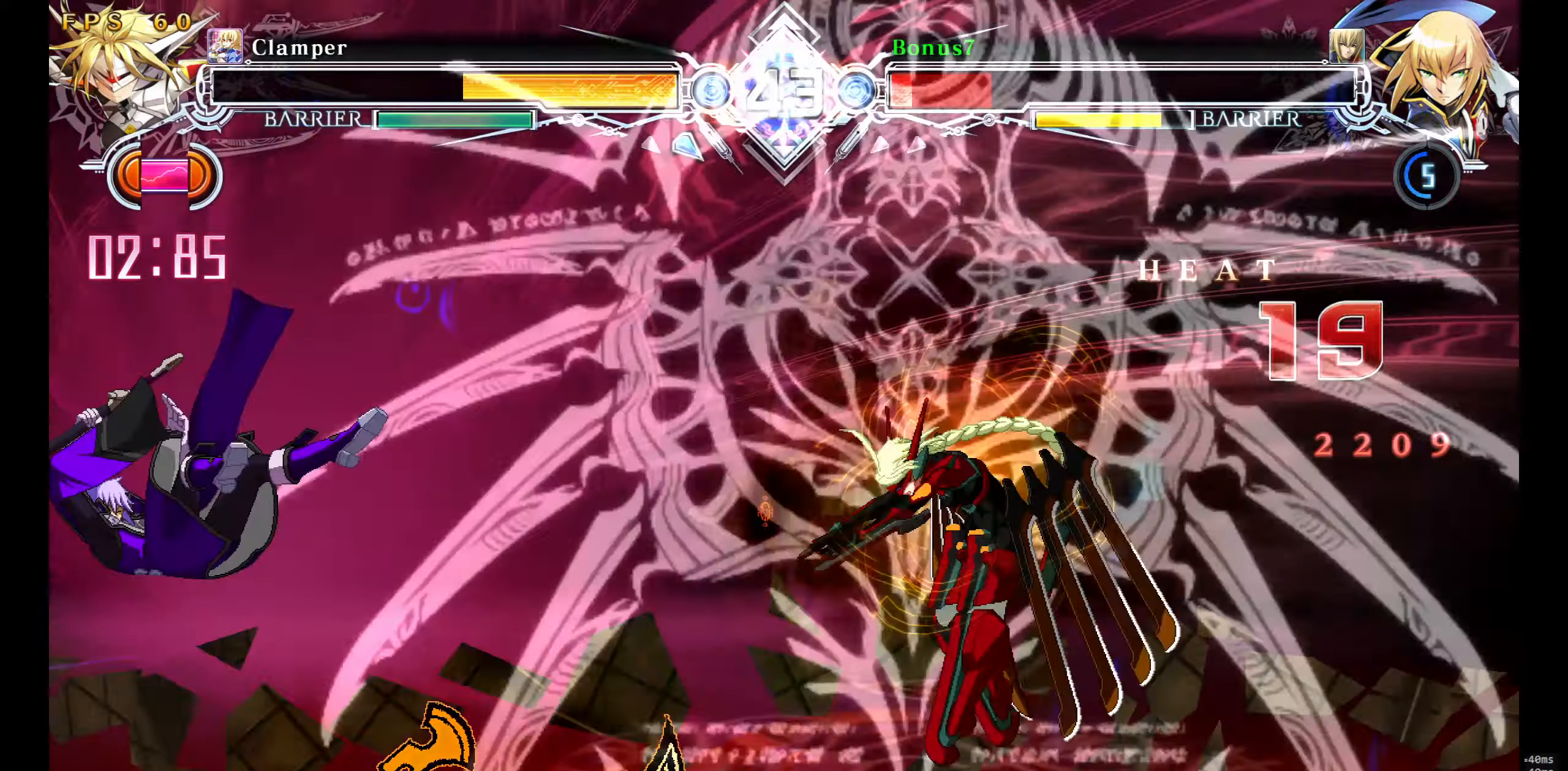
{"buttons": ["SQUARE", "TRIANGLE", "DPAD_LEFT"], "events": []}
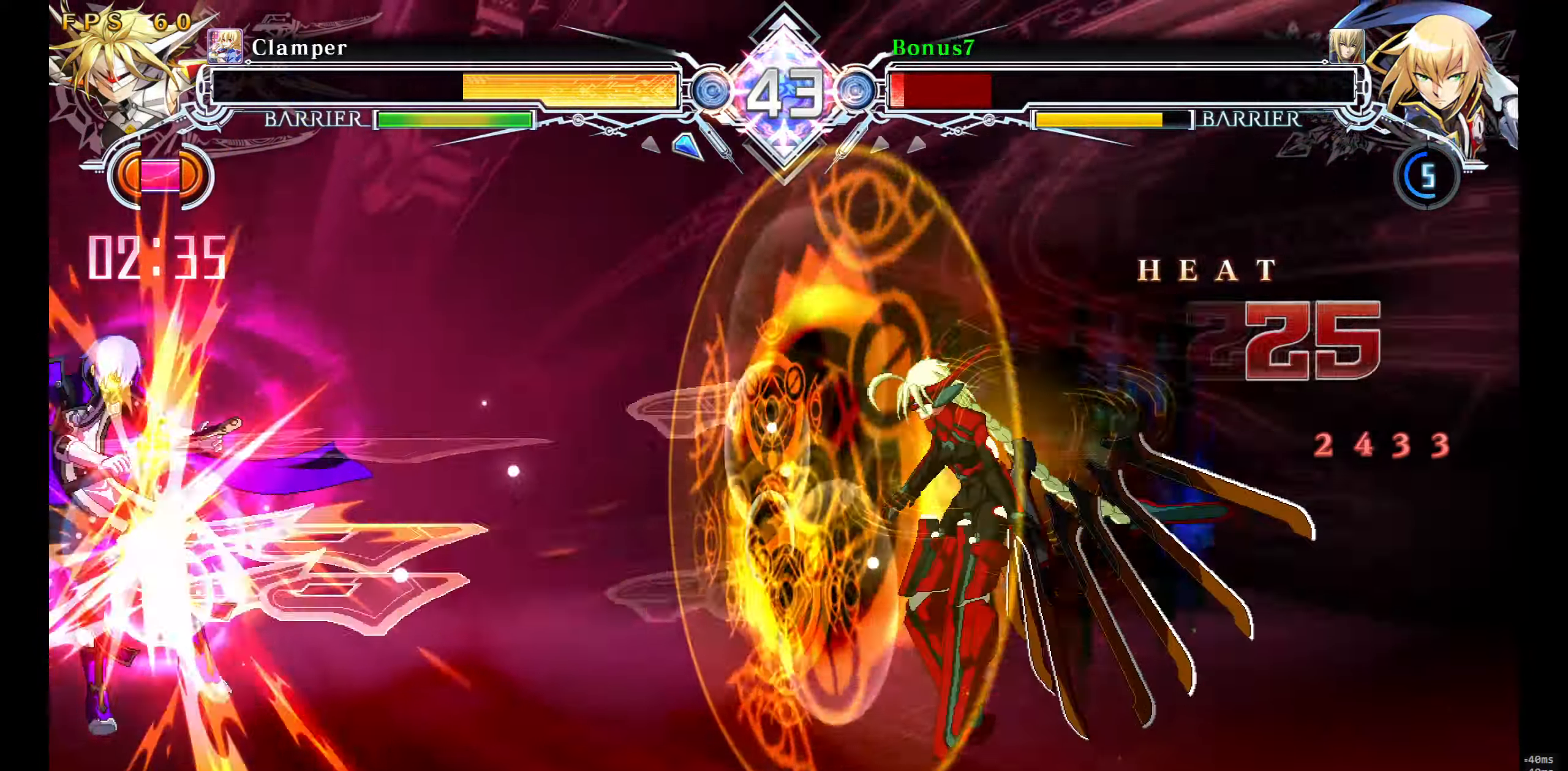
{"buttons": ["SQUARE", "TRIANGLE", "DPAD_LEFT"], "events": []}
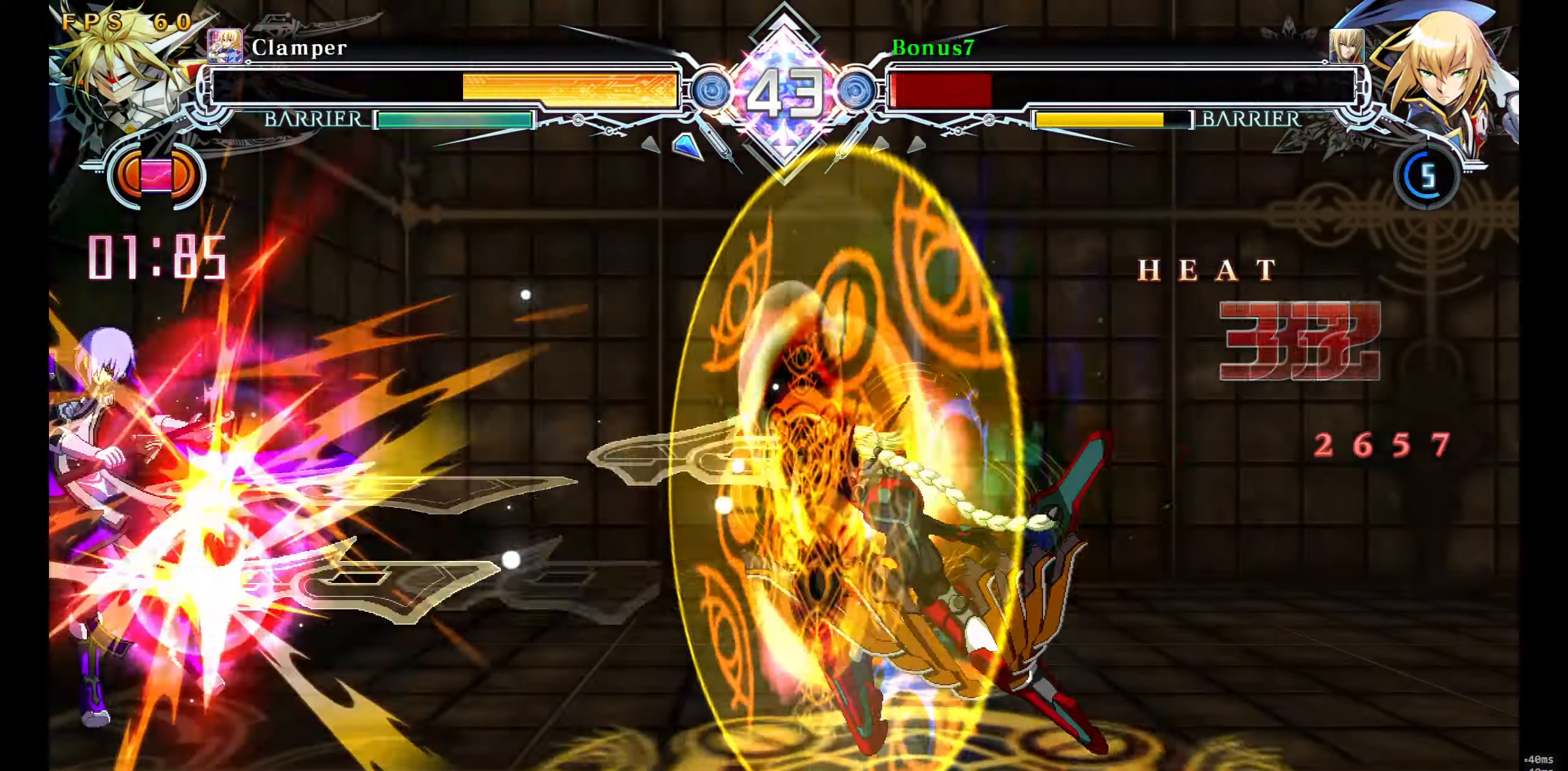
{"buttons": ["SQUARE", "TRIANGLE", "DPAD_LEFT"], "events": []}
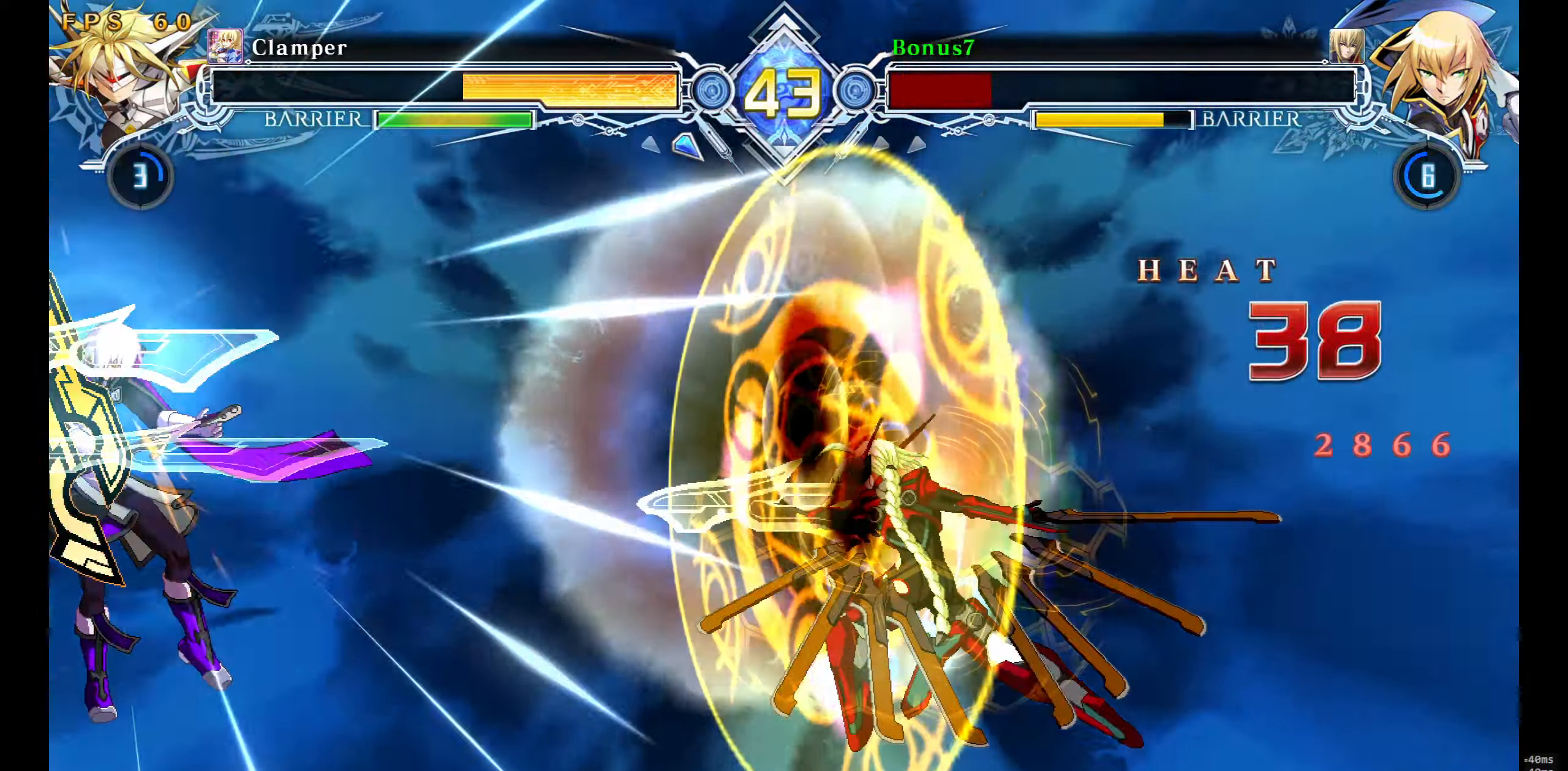
{"buttons": [], "events": [[183, "DPAD_LEFT", "up"], [183, "SQUARE", "up"], [200, "TRIANGLE", "up"]]}
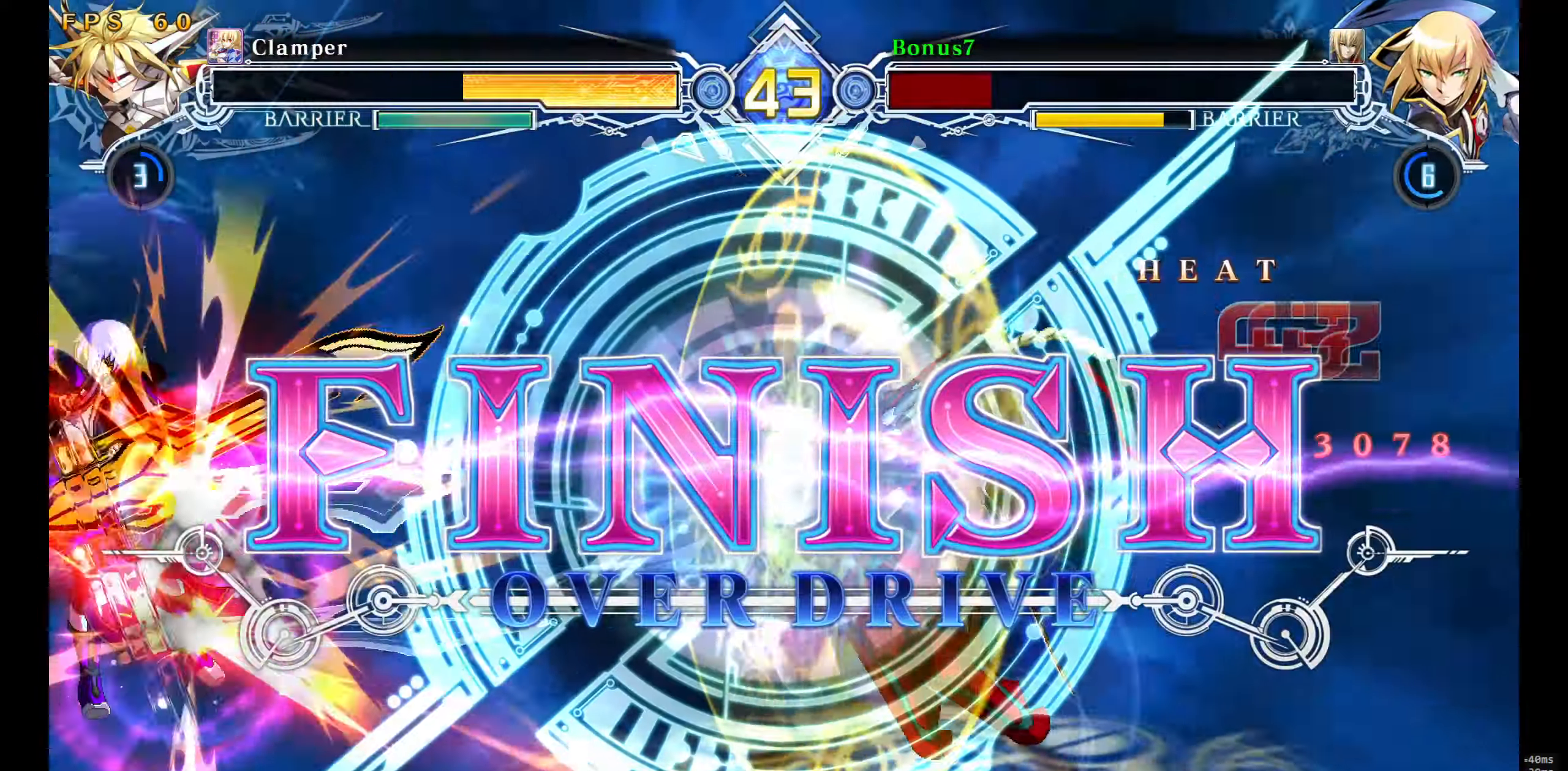
{"buttons": [], "events": []}
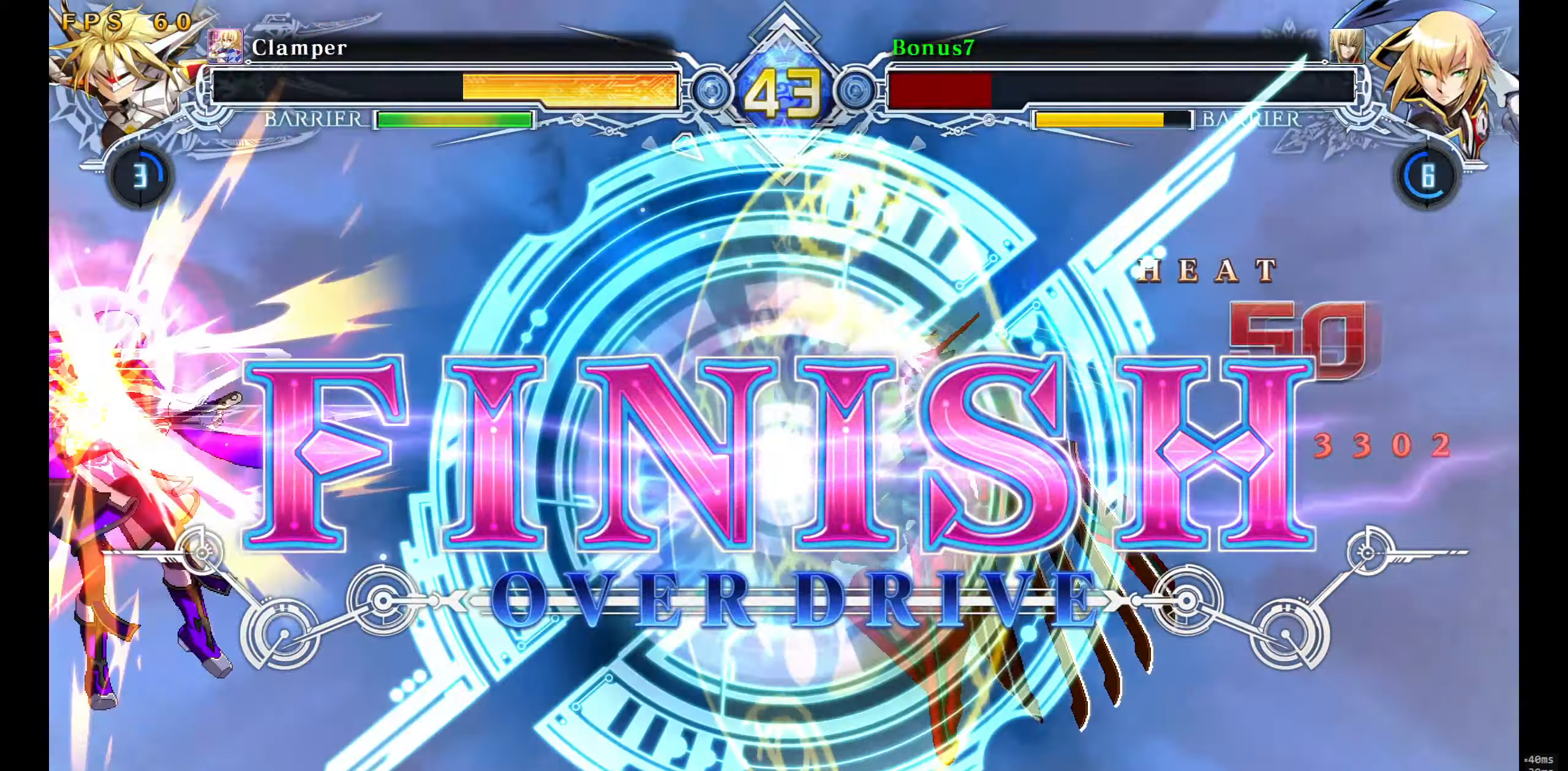
{"buttons": [], "events": []}
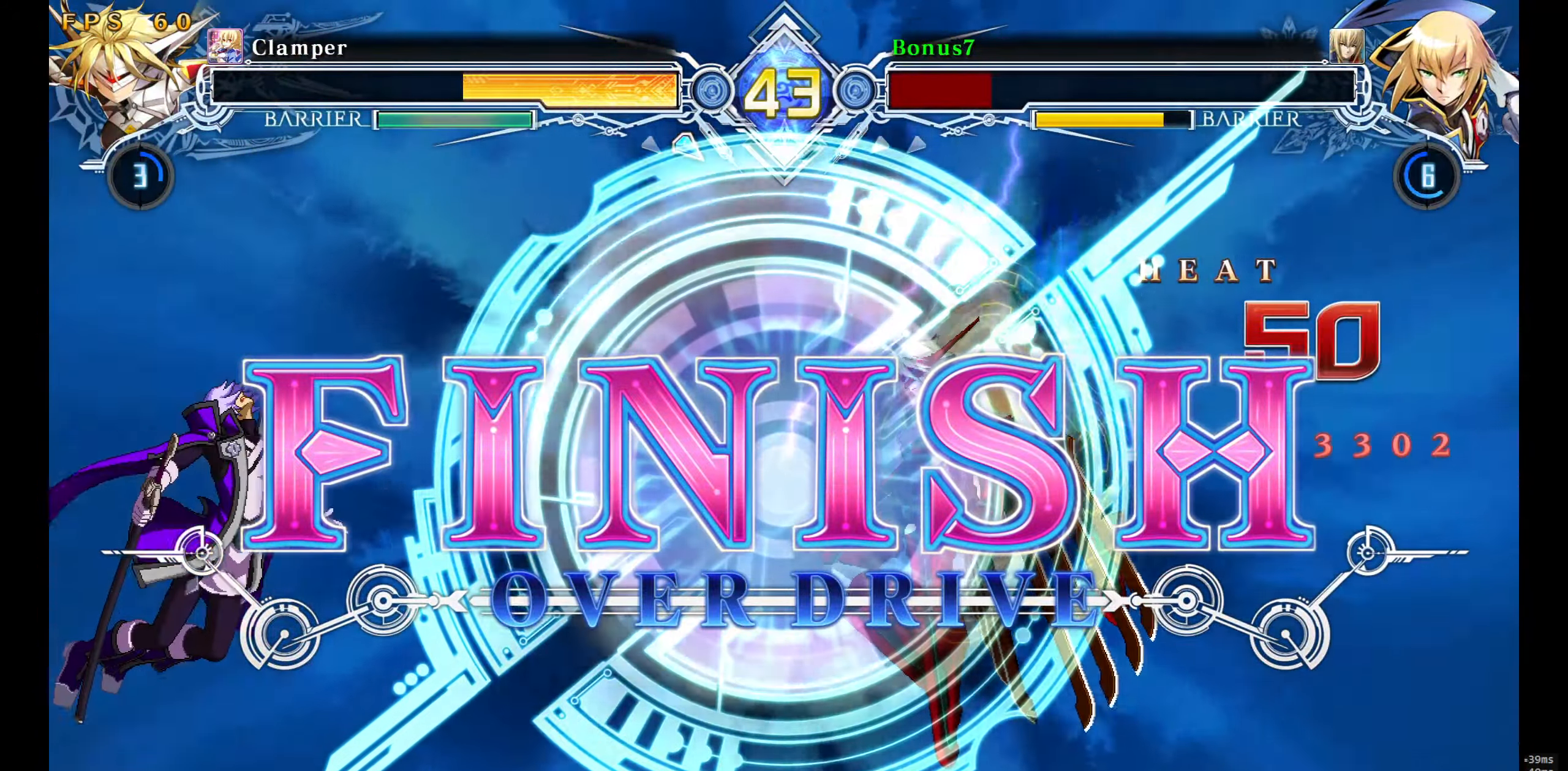
{"buttons": [], "events": []}
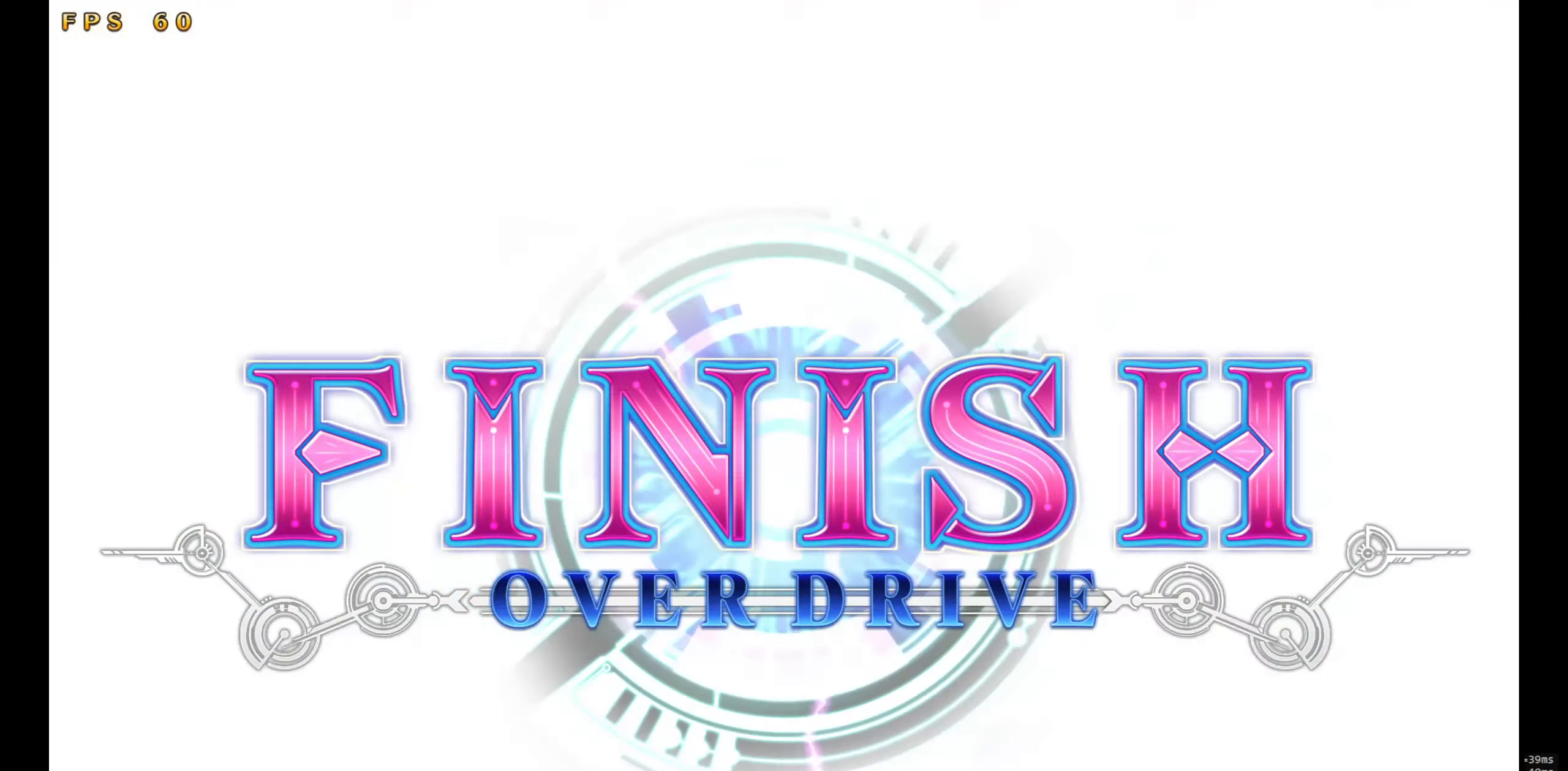
{"buttons": [], "events": []}
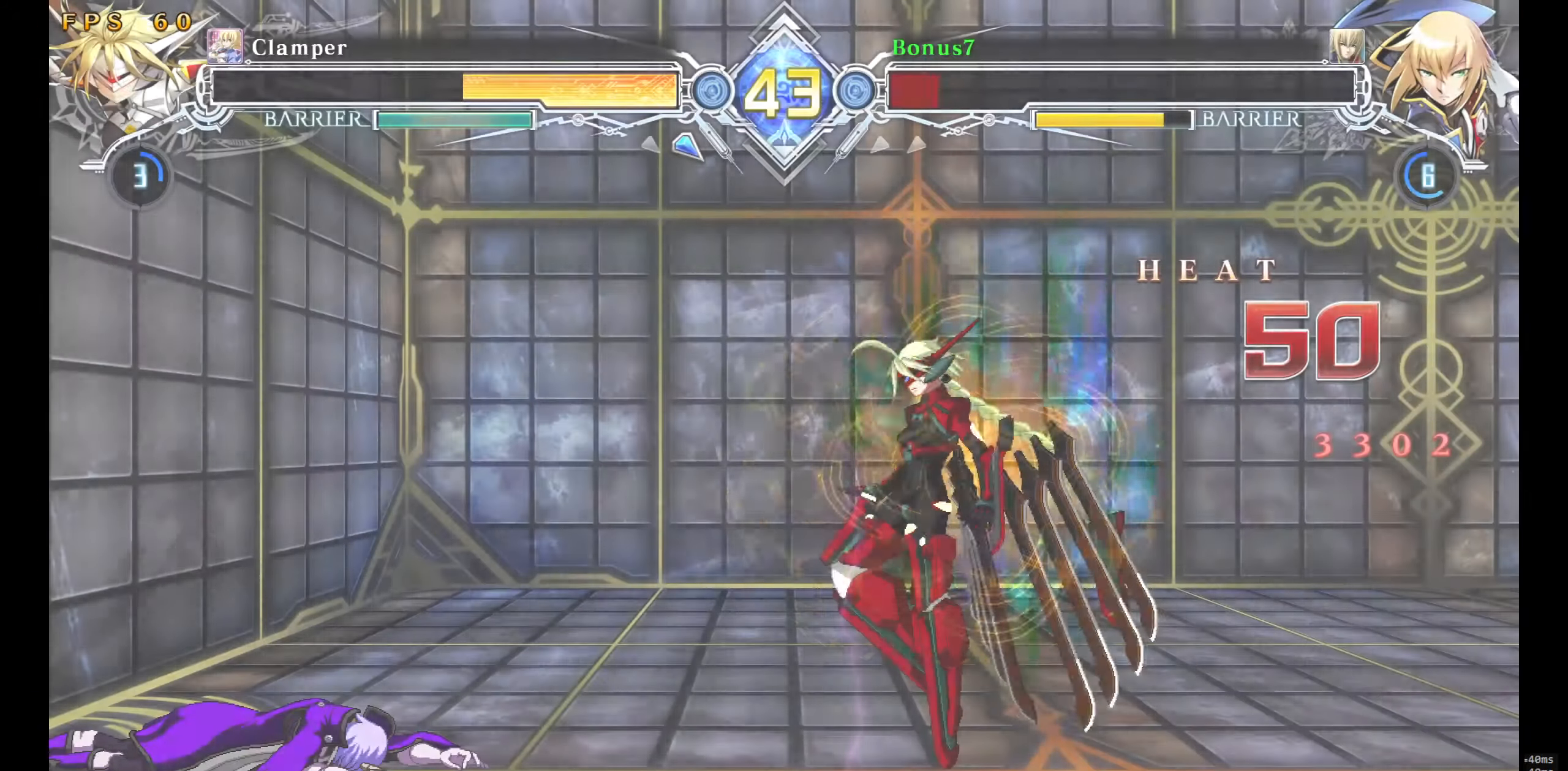
{"buttons": [], "events": []}
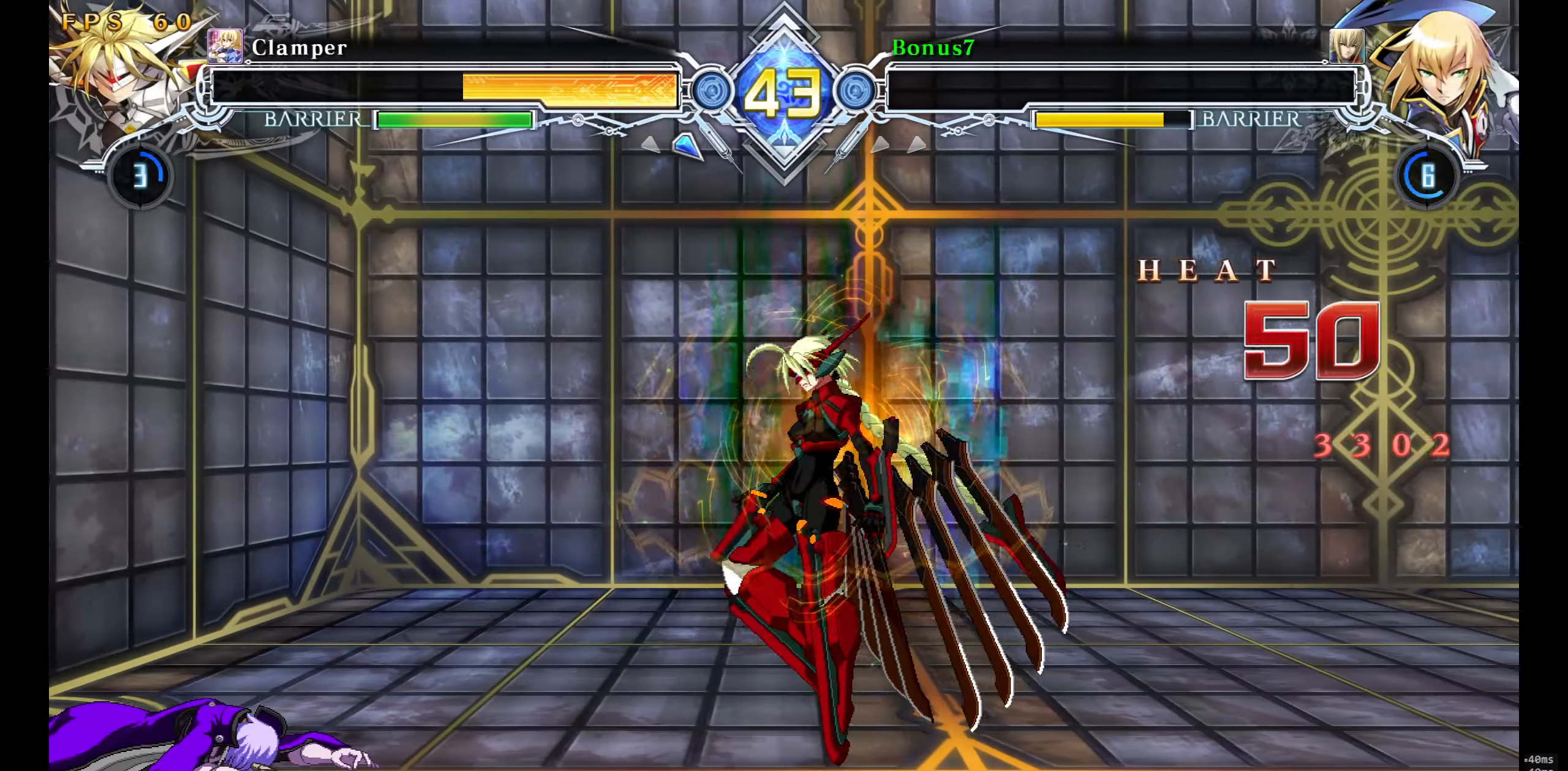
{"buttons": ["DPAD_UP", "DPAD_LEFT"], "events": [[350, "DPAD_LEFT", "down"], [367, "DPAD_DOWN", "down"], [450, "DPAD_DOWN", "up"], [450, "DPAD_UP", "down"]]}
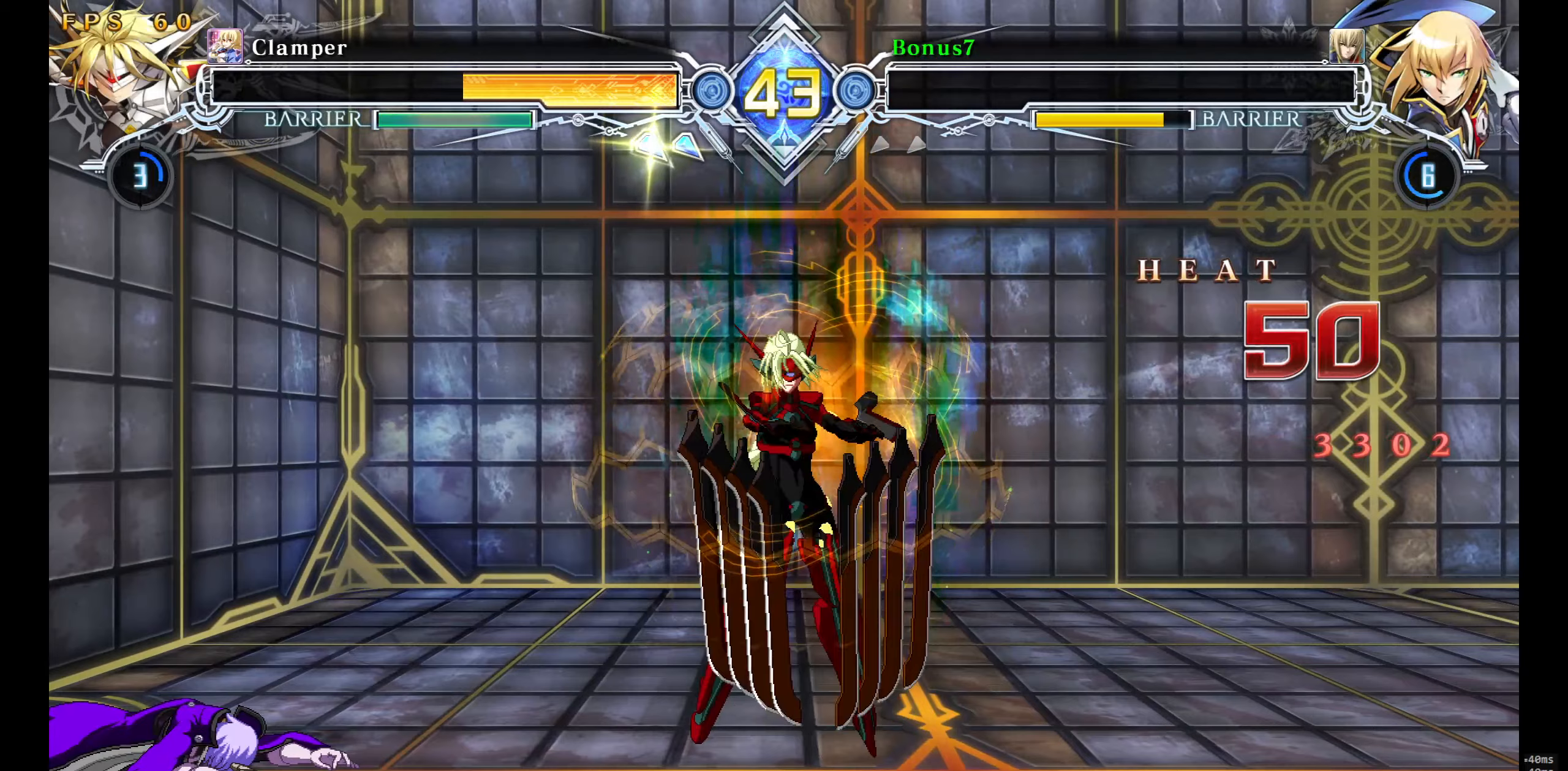
{"buttons": [], "events": [[67, "DPAD_LEFT", "up"], [184, "DPAD_DOWN", "down"], [184, "DPAD_UP", "up"], [250, "DPAD_DOWN", "up"], [267, "DPAD_LEFT", "down"], [367, "DPAD_LEFT", "up"]]}